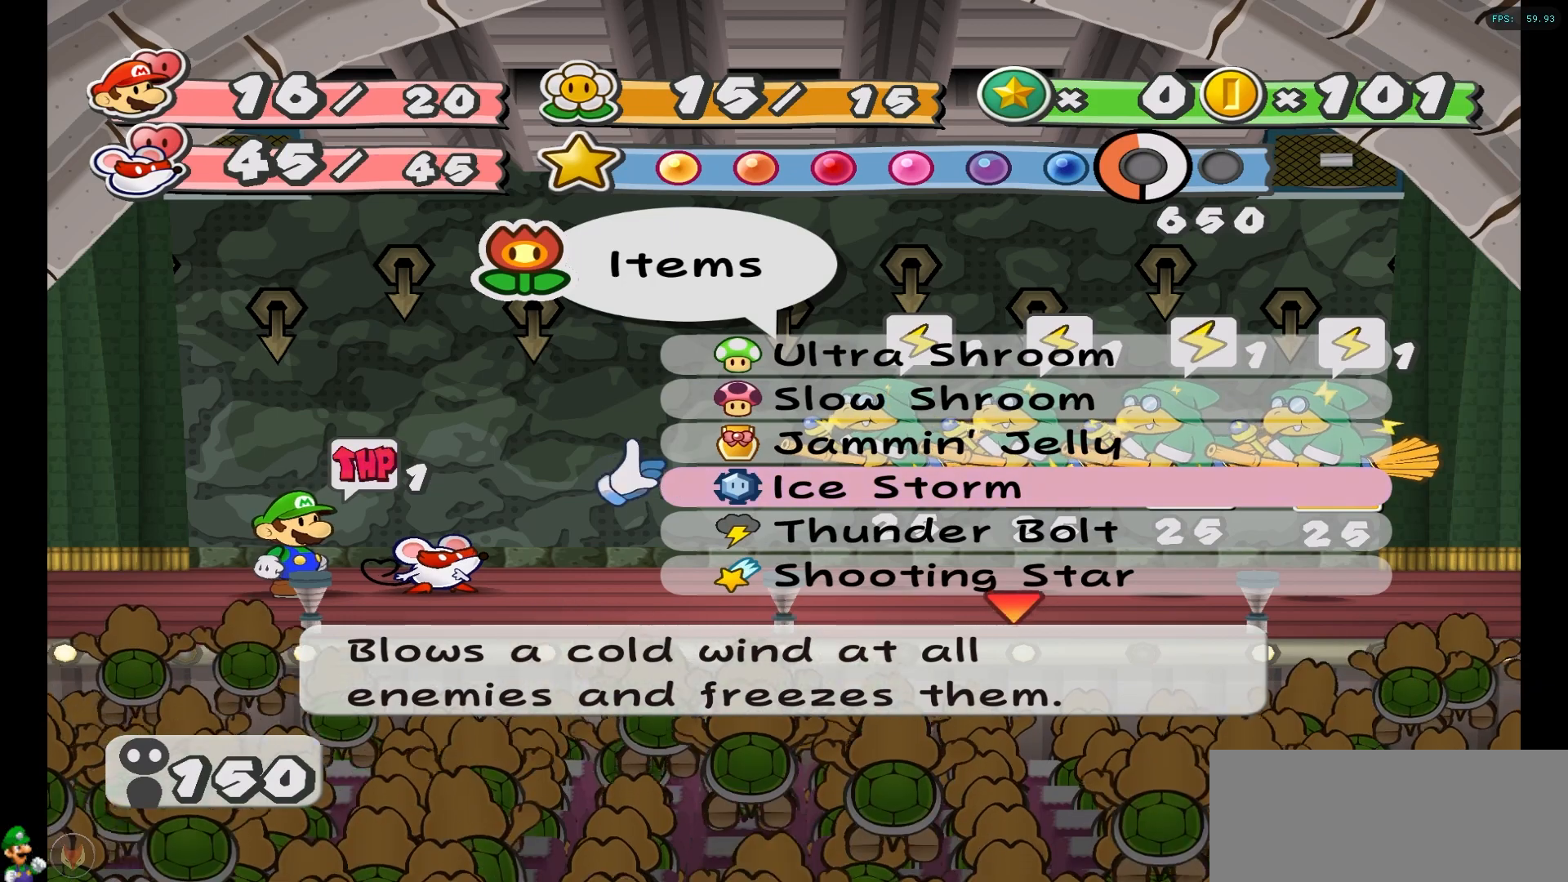
Gameplay with a controller (Nintendo layout); each line is a JSON object with the inputs held at the frame after it (dt_ms = milliseconds from this image to that frame). "events" lists button and stick changes between this image and that frame as [ms after this image, input, new state], when the widget could be followed in between. Not read: L3 R3.
{"dt_ms": 500, "buttons": [], "left_stick": "center", "right_stick": "center", "events": []}
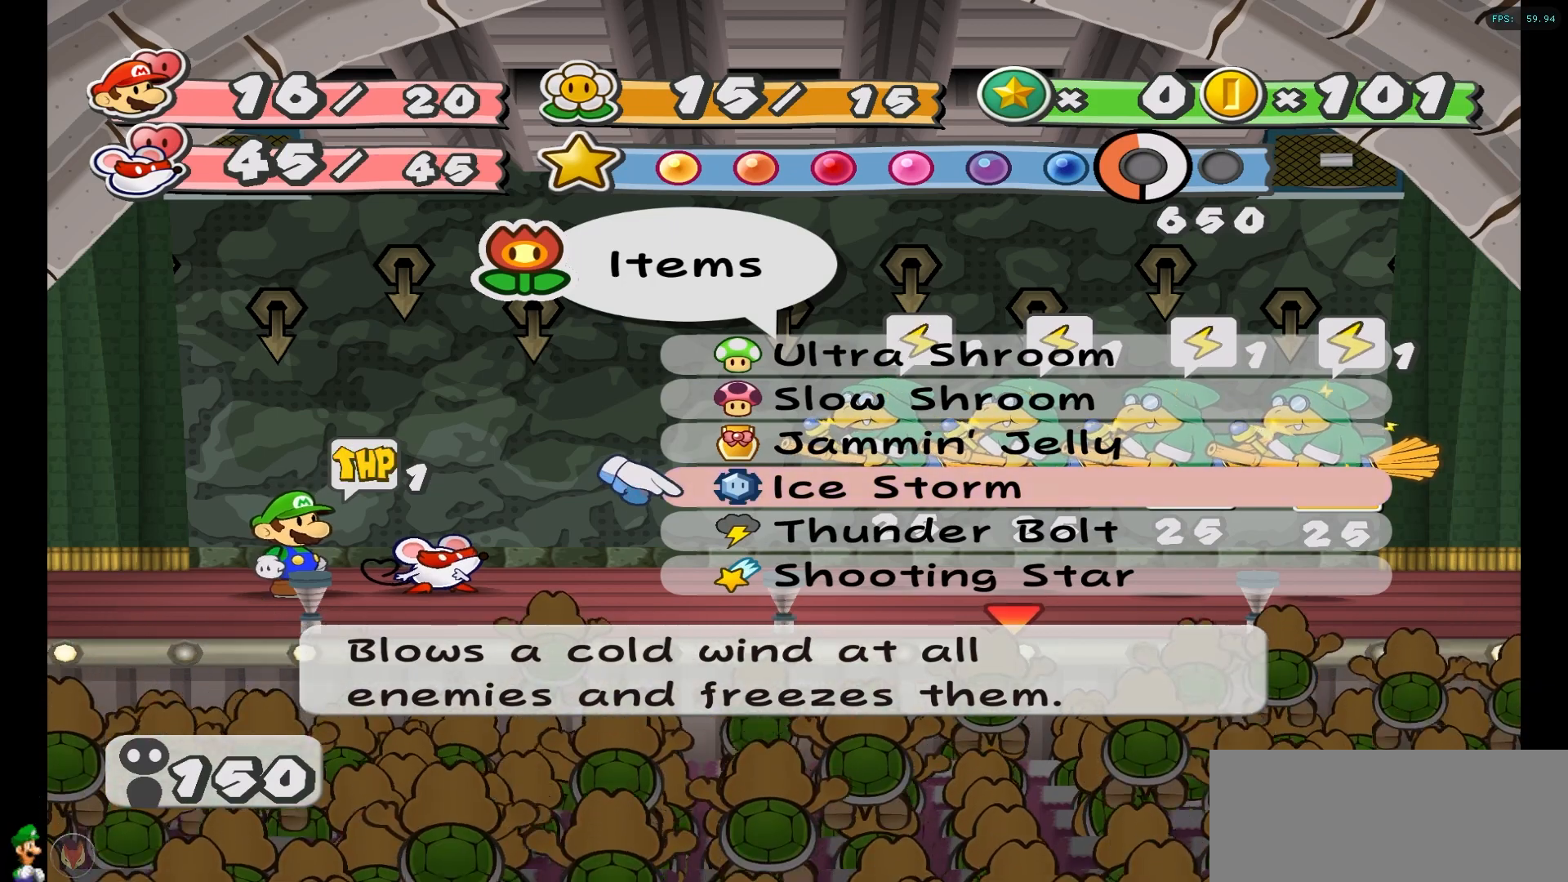
{"dt_ms": 500, "buttons": [], "left_stick": "center", "right_stick": "center", "events": []}
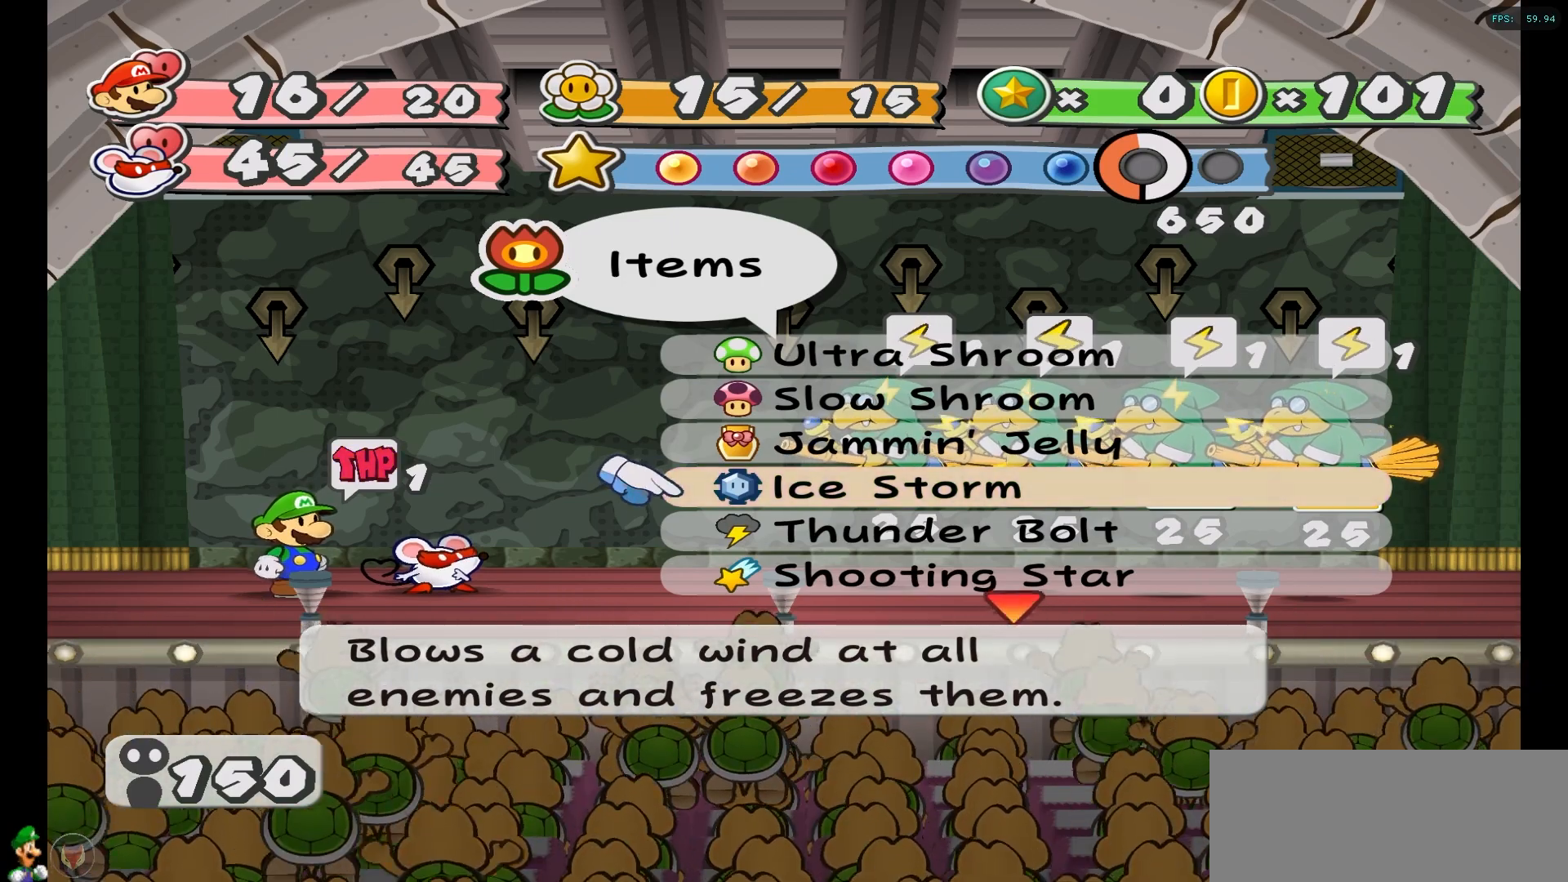
{"dt_ms": 500, "buttons": [], "left_stick": "center", "right_stick": "center", "events": []}
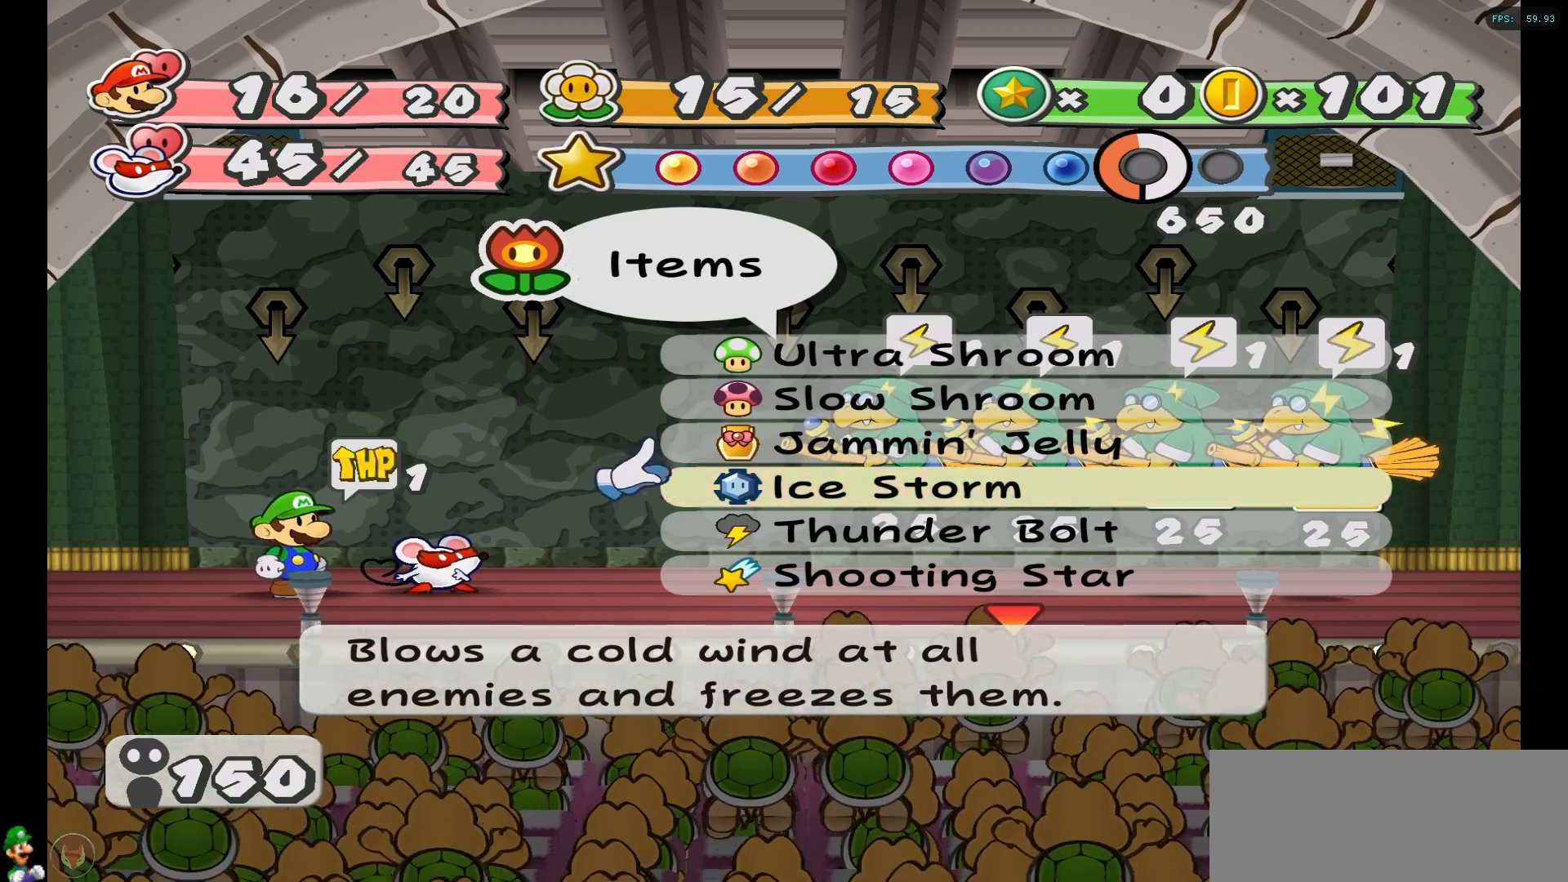
{"dt_ms": 500, "buttons": [], "left_stick": "center", "right_stick": "center", "events": []}
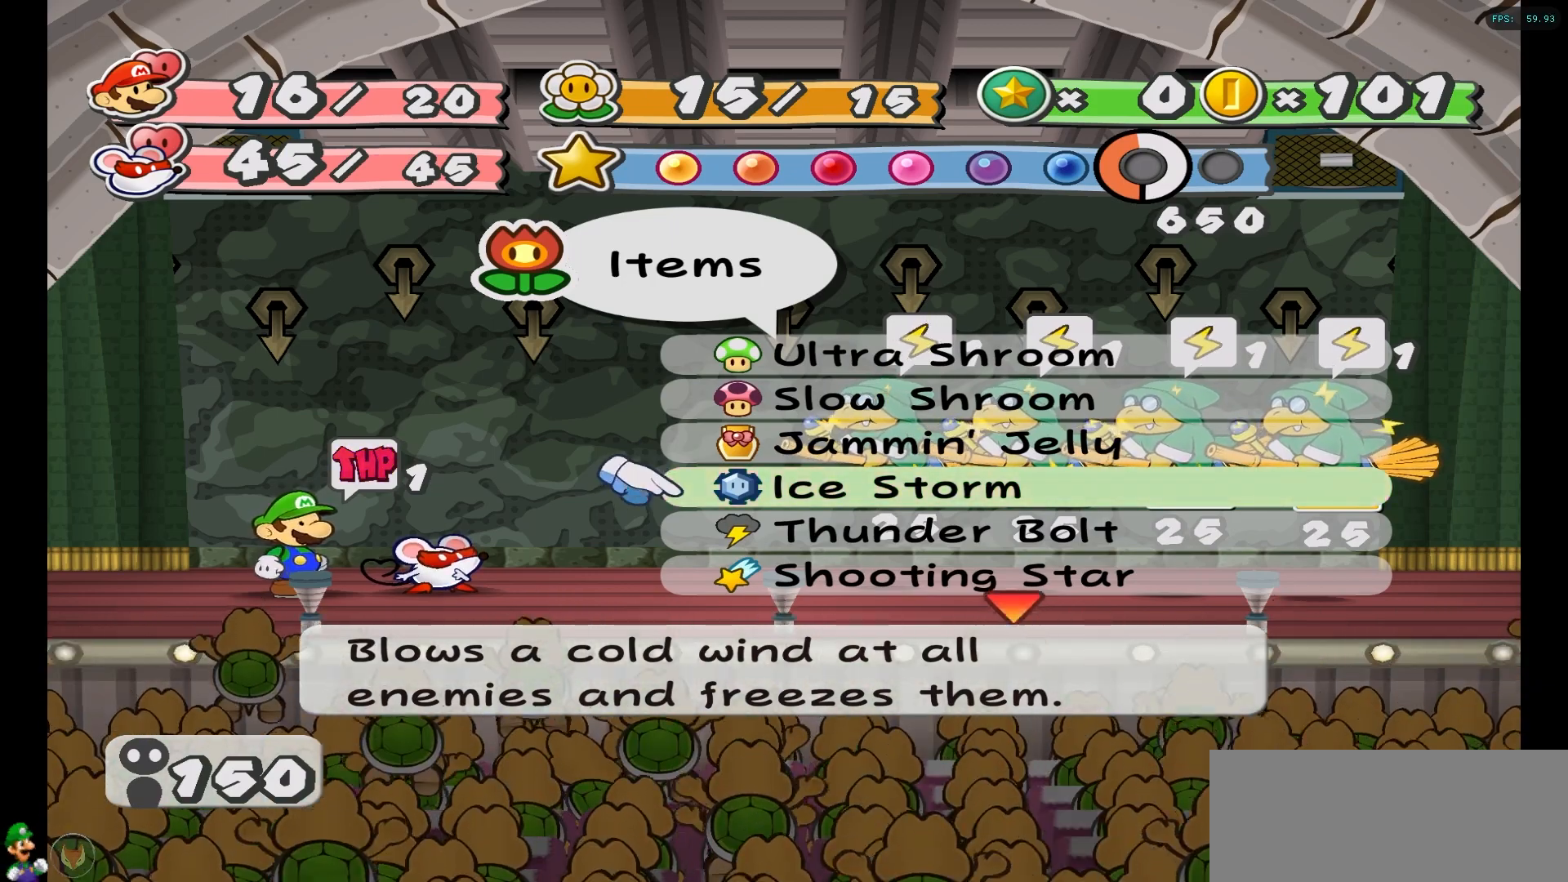
{"dt_ms": 500, "buttons": [], "left_stick": "center", "right_stick": "center", "events": [[200, "X", "down"], [317, "X", "up"]]}
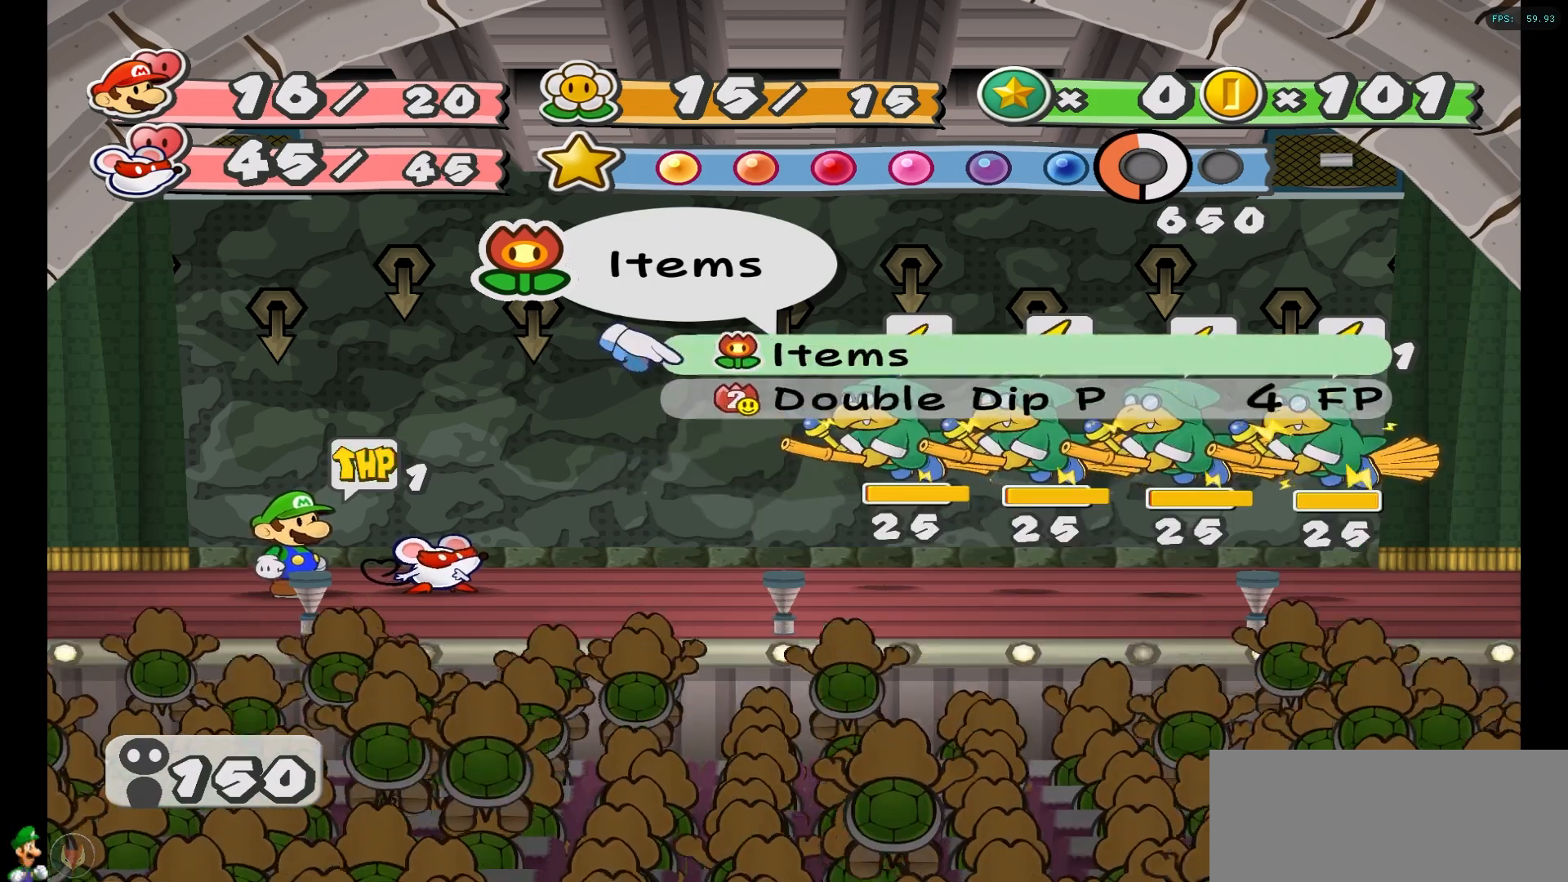
{"dt_ms": 500, "buttons": [], "left_stick": "center", "right_stick": "center", "events": []}
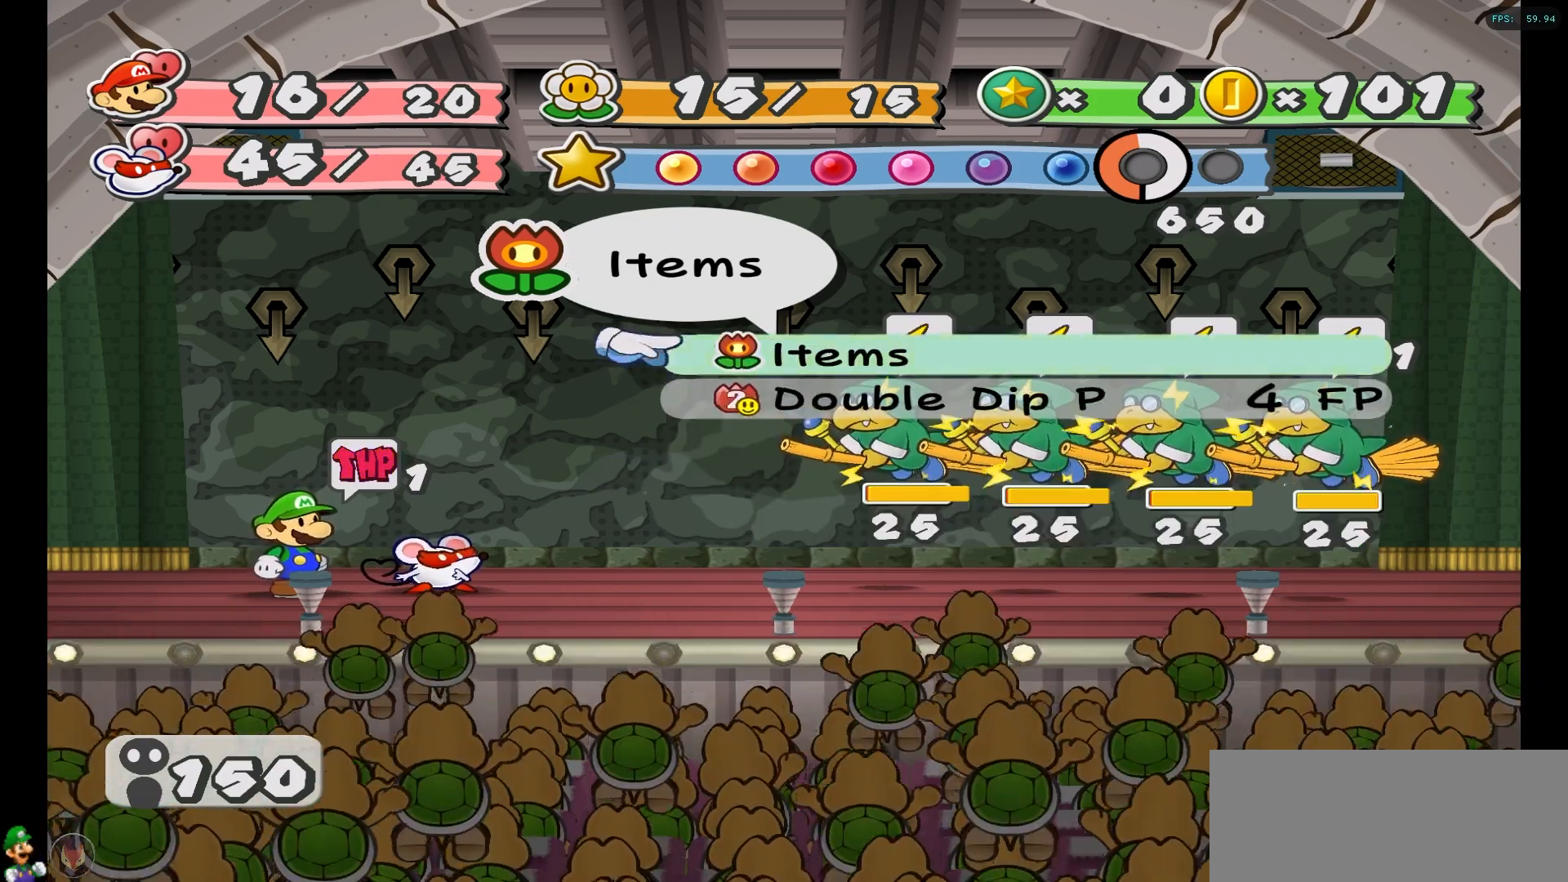
{"dt_ms": 500, "buttons": [], "left_stick": "center", "right_stick": "center", "events": [[167, "X", "down"], [250, "X", "up"]]}
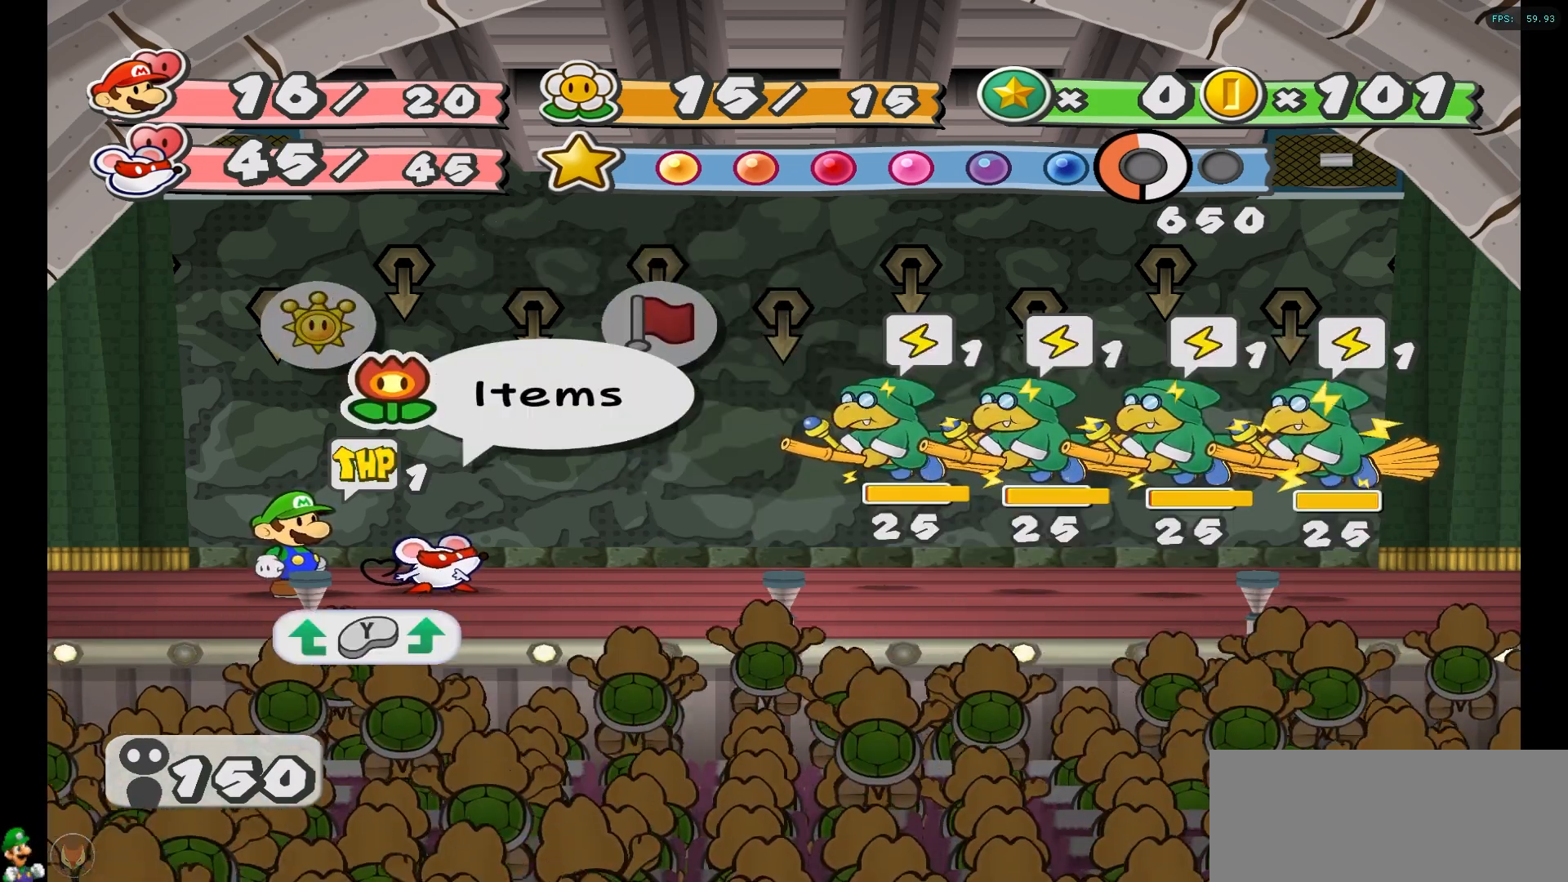
{"dt_ms": 500, "buttons": [], "left_stick": "center", "right_stick": "center", "events": [[50, "left_stick", "left"], [200, "left_stick", "center"]]}
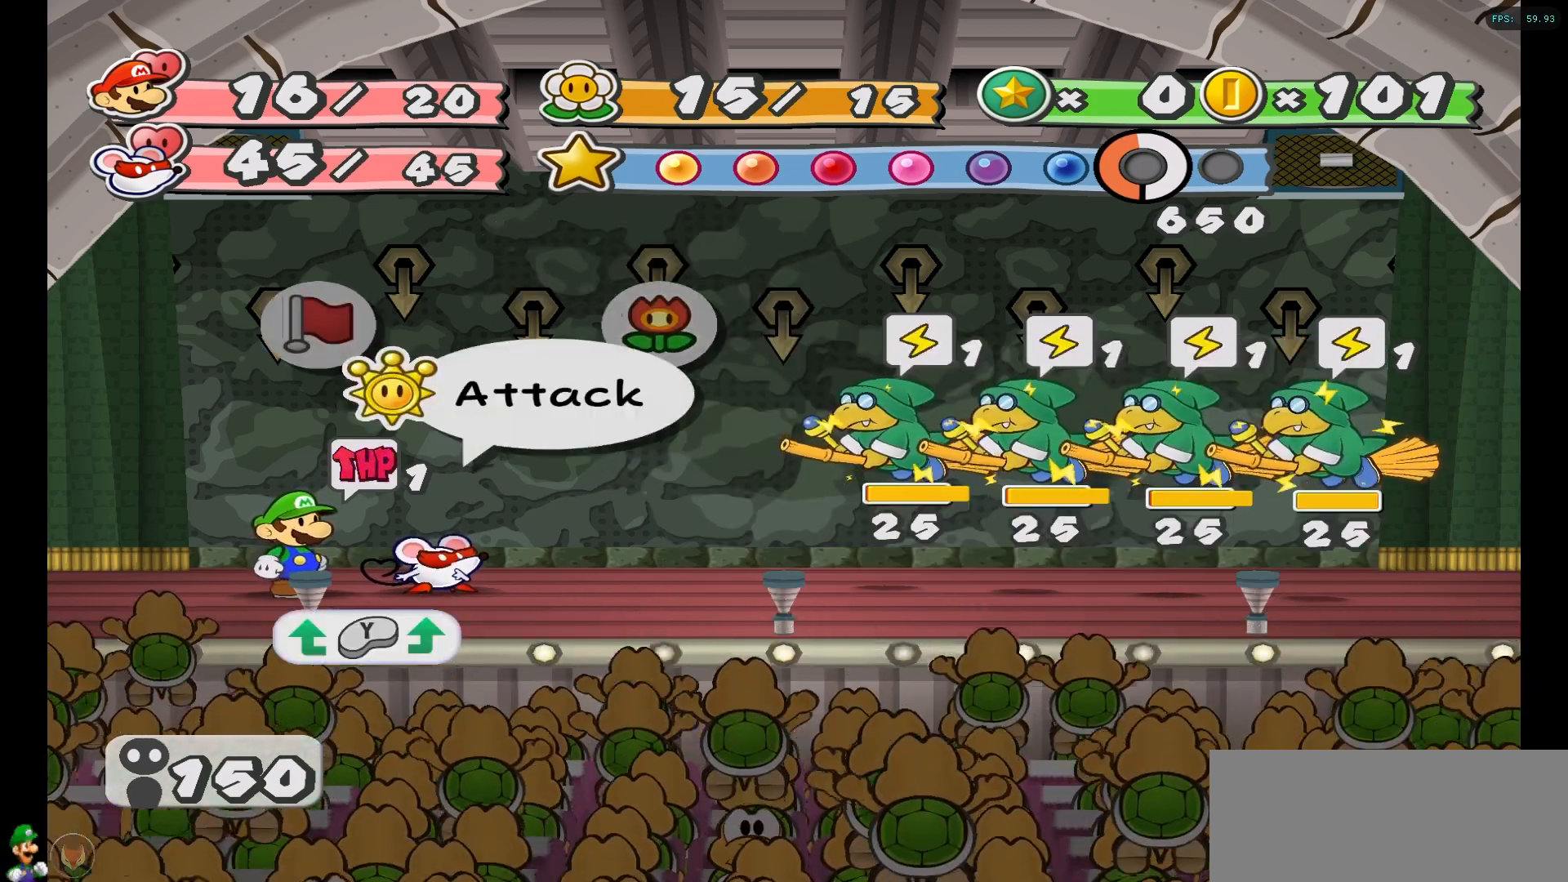
{"dt_ms": 500, "buttons": [], "left_stick": "down", "right_stick": "center", "events": [[133, "A", "down"], [233, "A", "up"], [383, "left_stick", "down"]]}
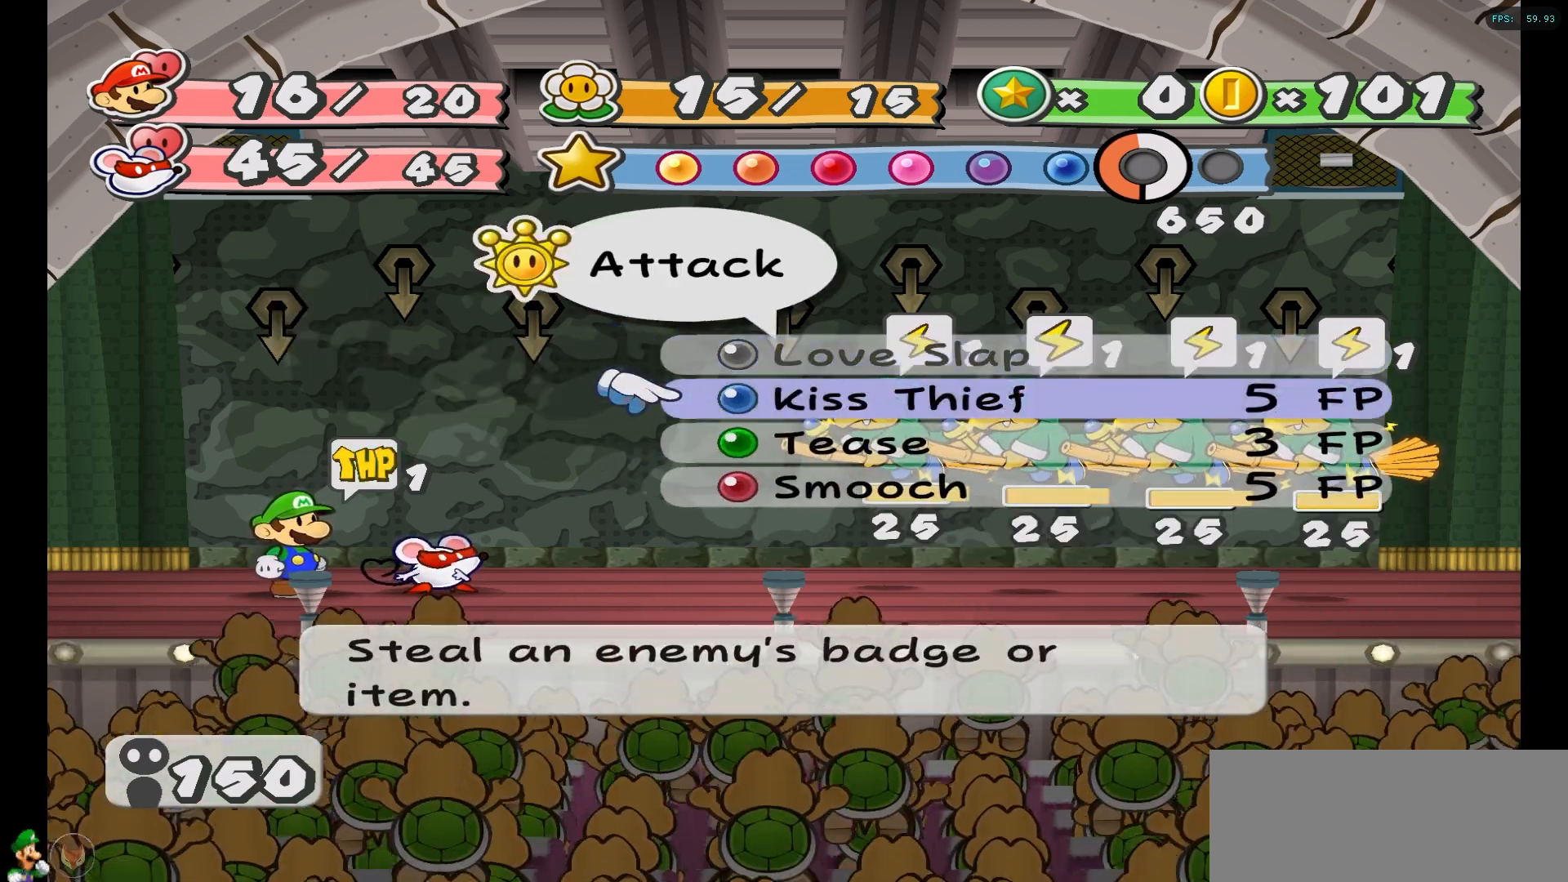
{"dt_ms": 500, "buttons": [], "left_stick": "down", "right_stick": "center", "events": [[33, "left_stick", "center"], [500, "left_stick", "down"]]}
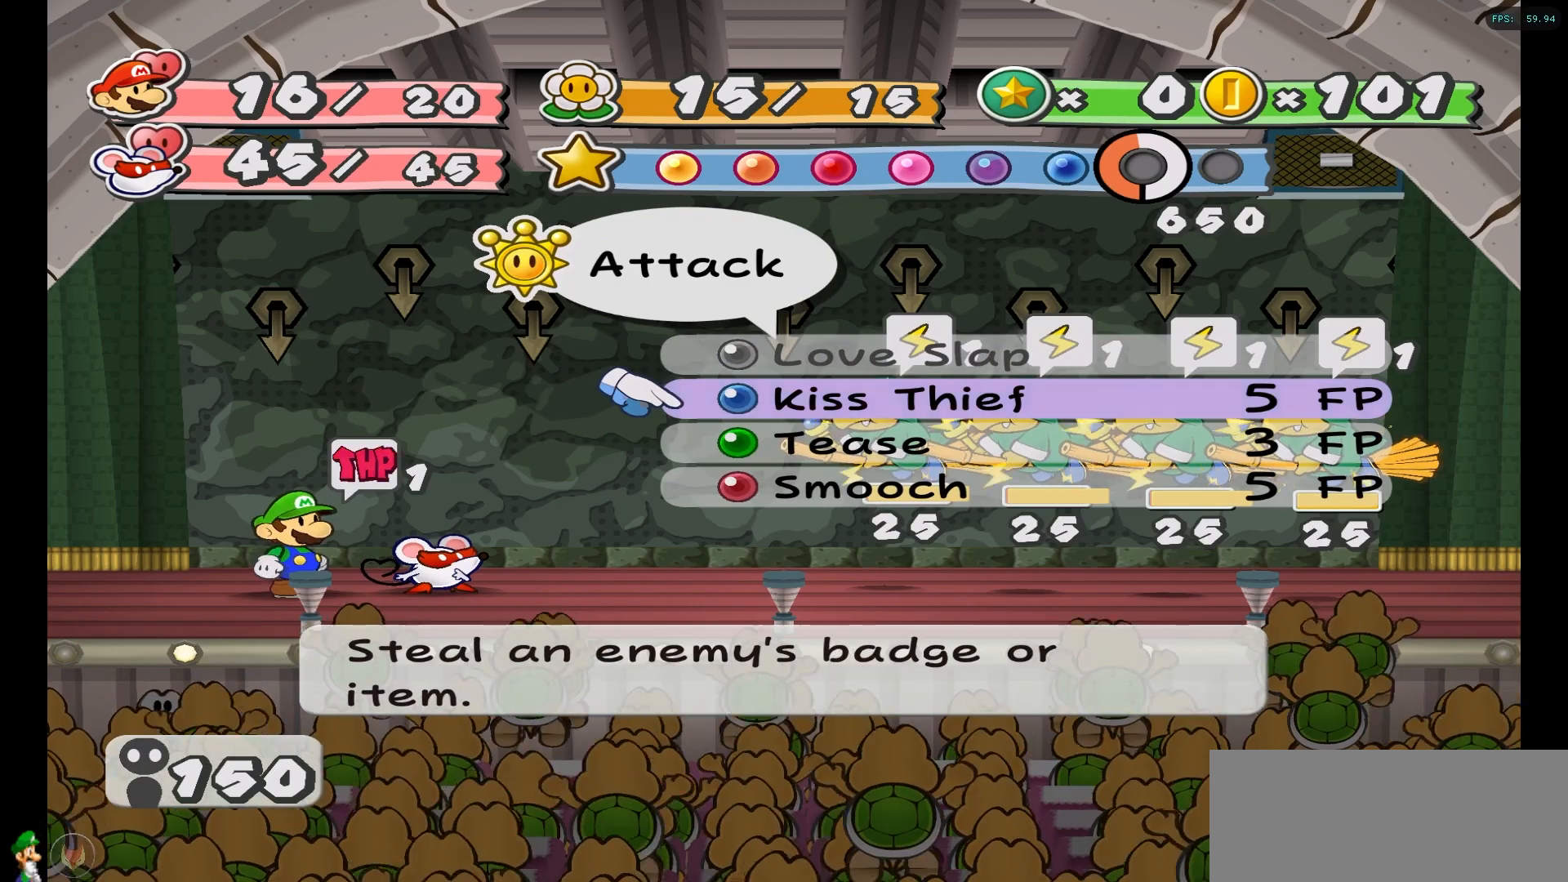
{"dt_ms": 500, "buttons": [], "left_stick": "center", "right_stick": "center", "events": [[150, "left_stick", "center"]]}
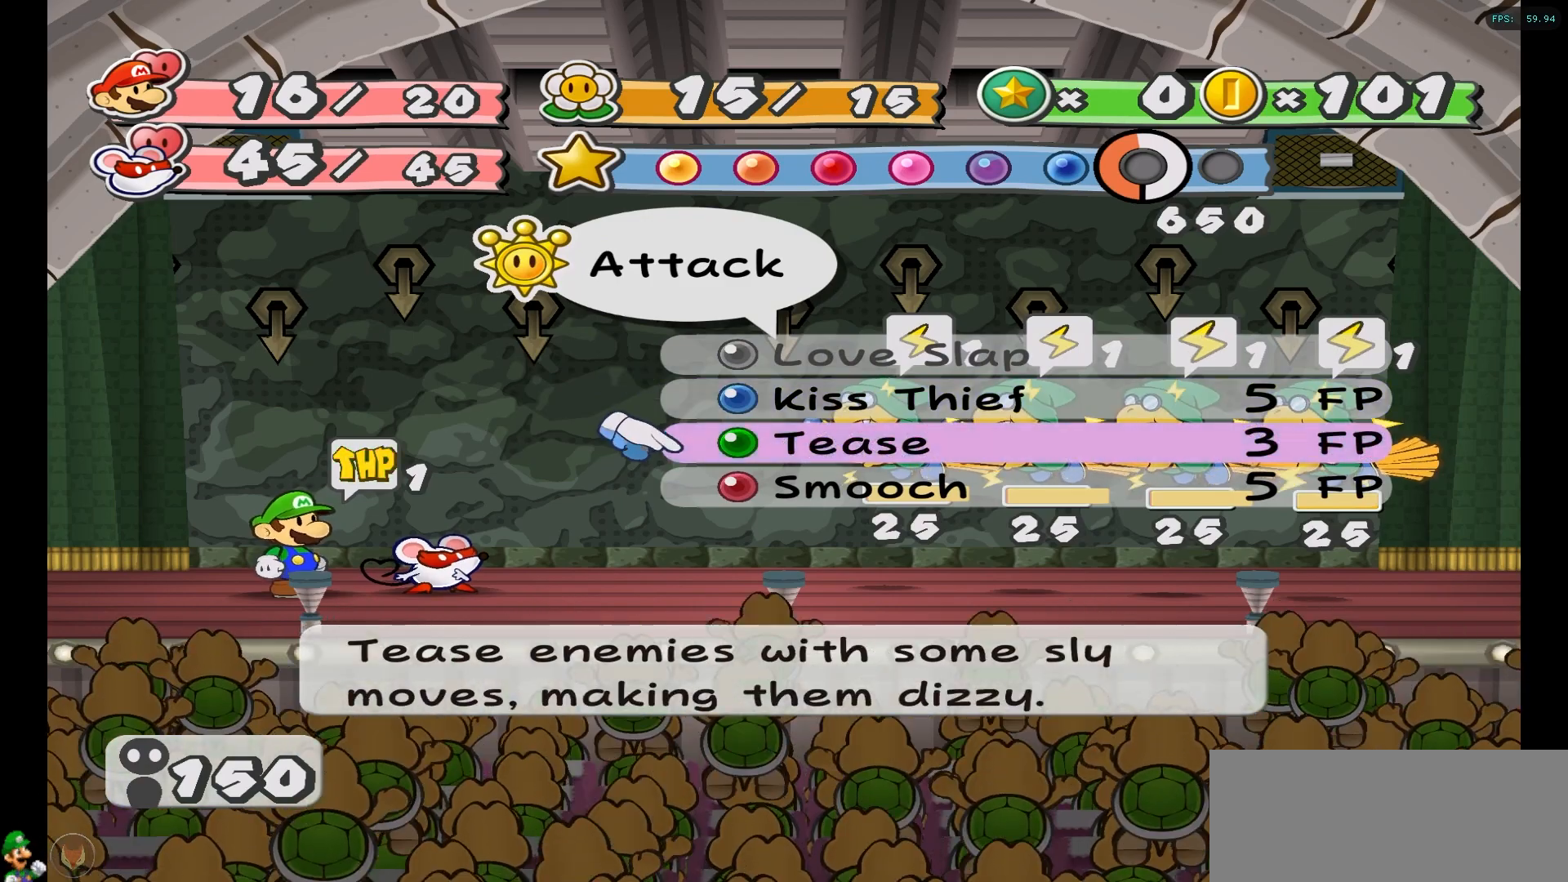
{"dt_ms": 500, "buttons": [], "left_stick": "center", "right_stick": "center", "events": []}
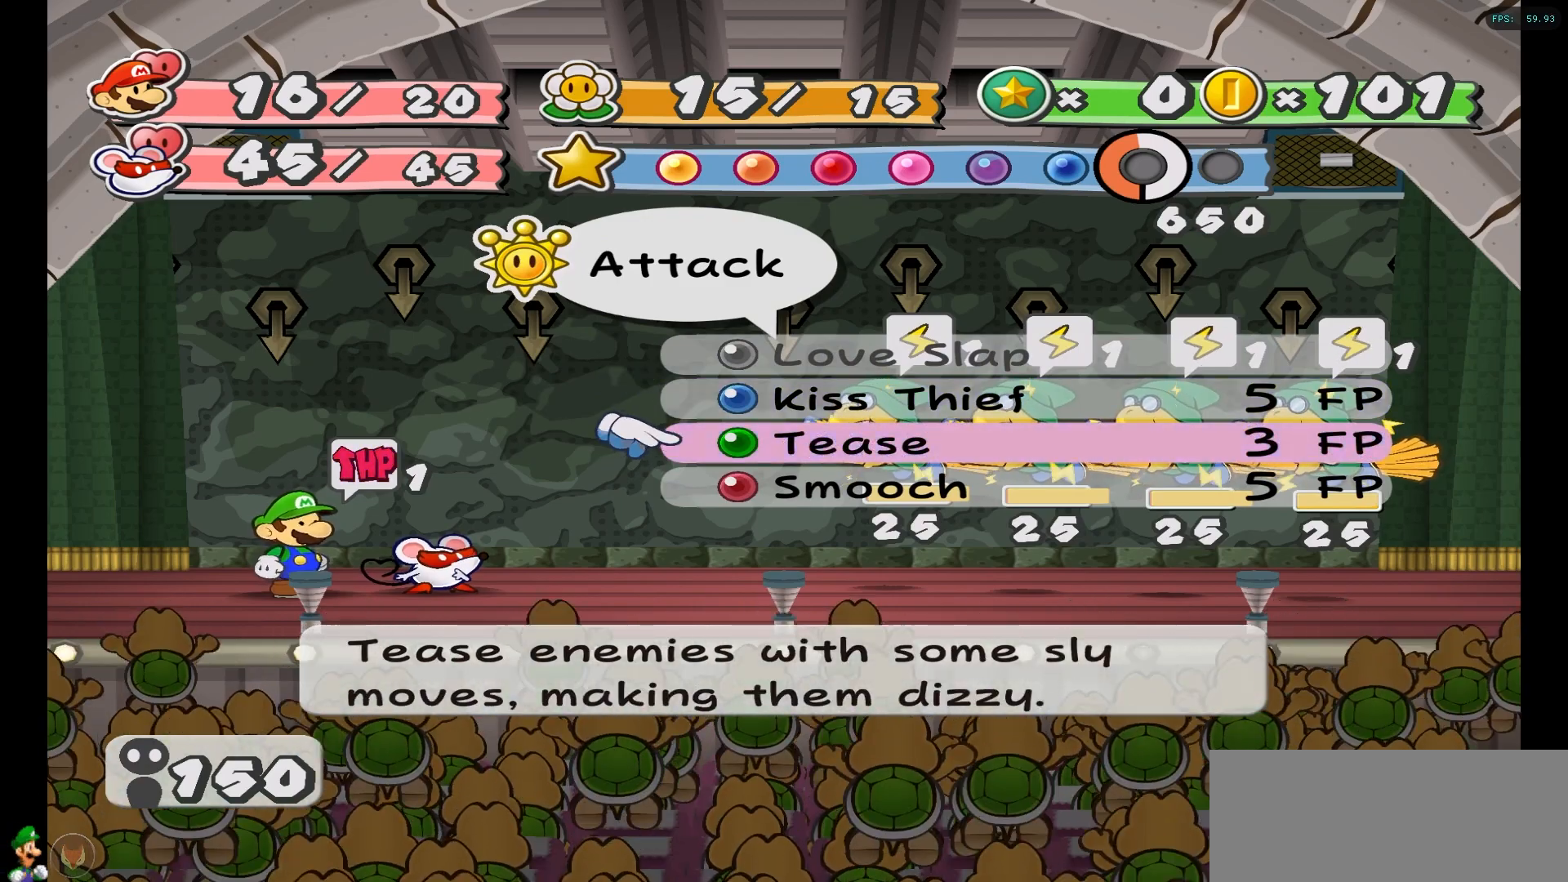
{"dt_ms": 500, "buttons": [], "left_stick": "center", "right_stick": "center", "events": []}
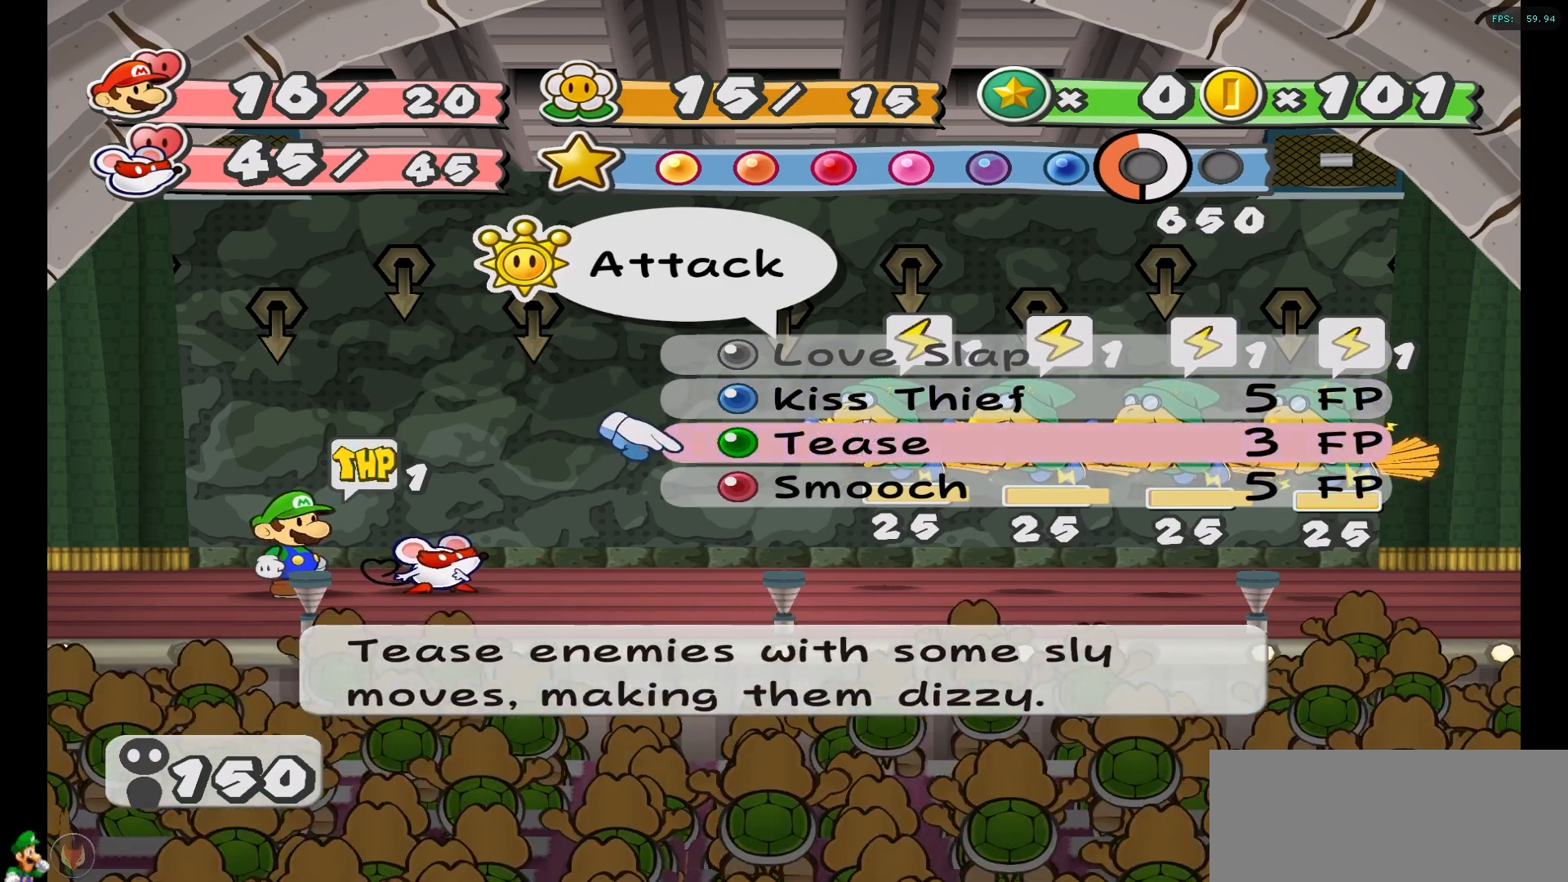
{"dt_ms": 500, "buttons": [], "left_stick": "center", "right_stick": "center", "events": [[267, "A", "down"], [350, "A", "up"]]}
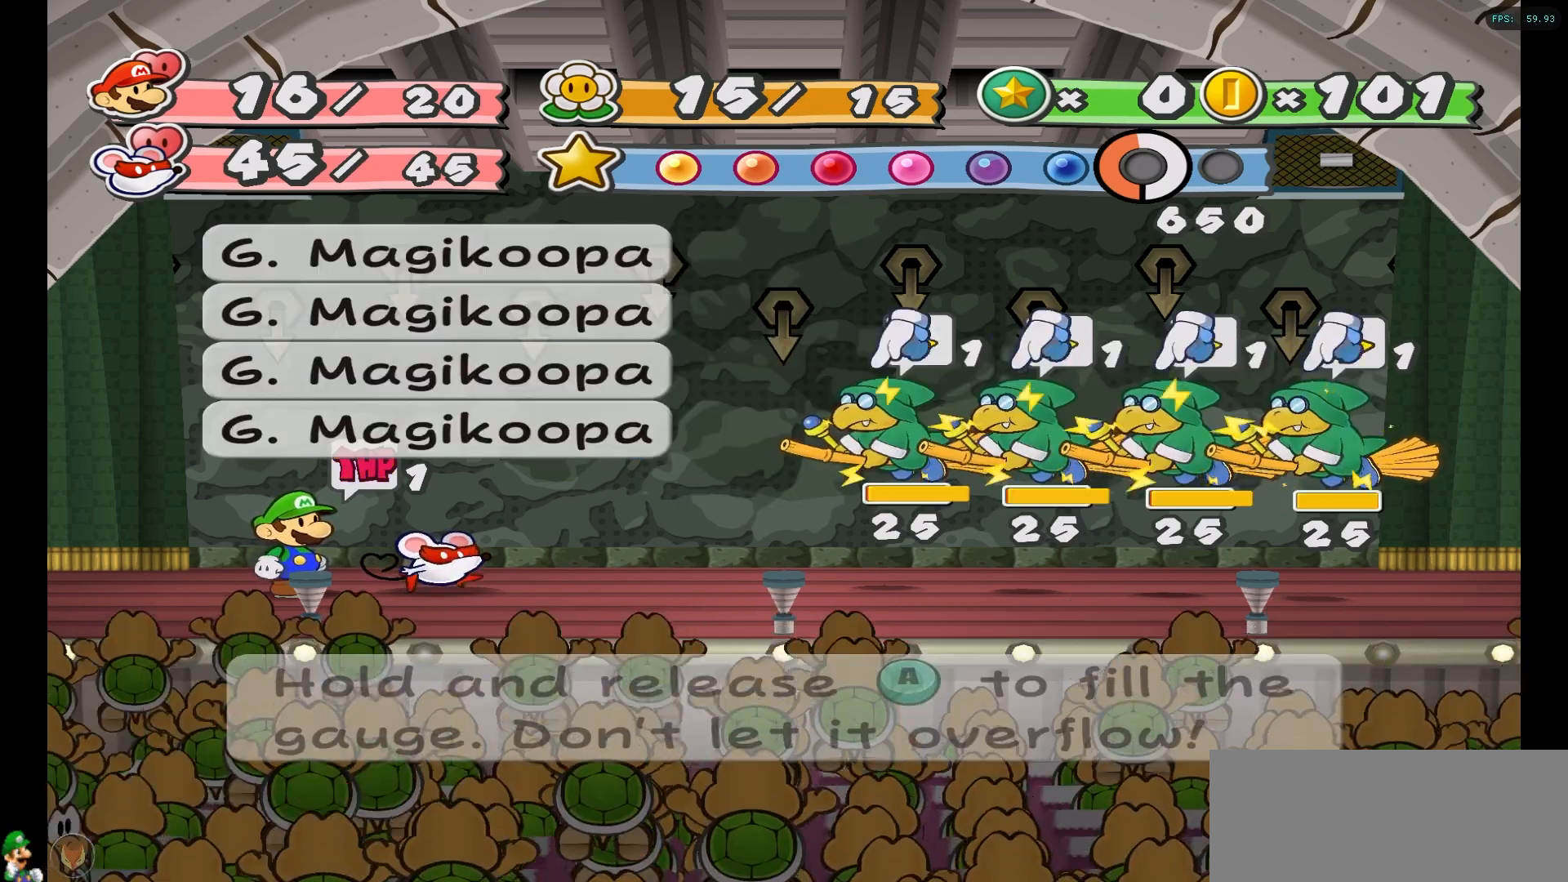
{"dt_ms": 500, "buttons": [], "left_stick": "center", "right_stick": "center", "events": []}
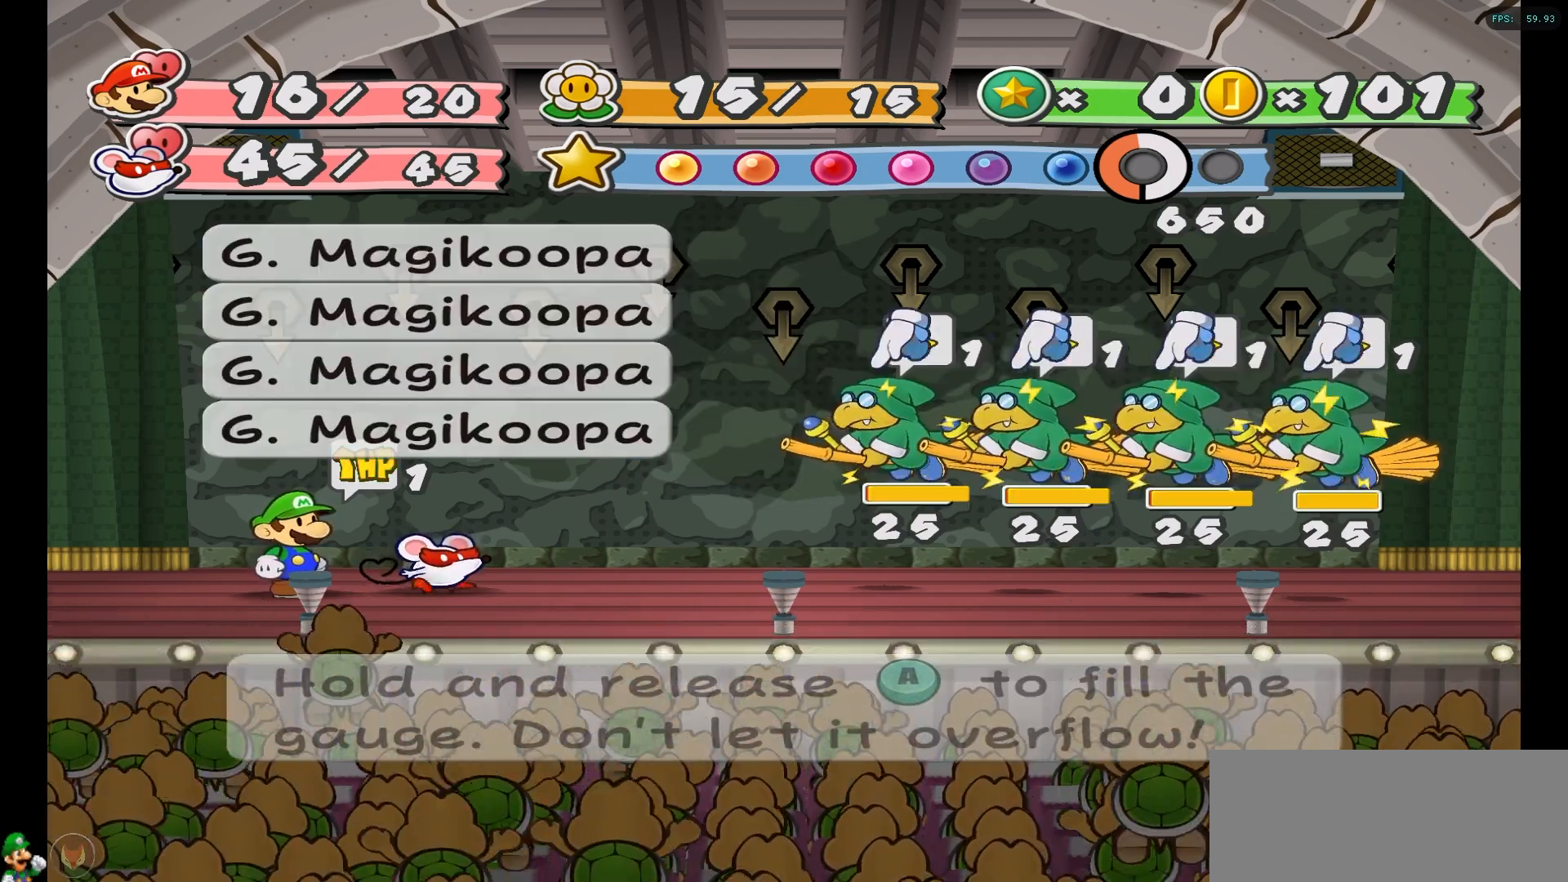
{"dt_ms": 500, "buttons": [], "left_stick": "center", "right_stick": "center", "events": []}
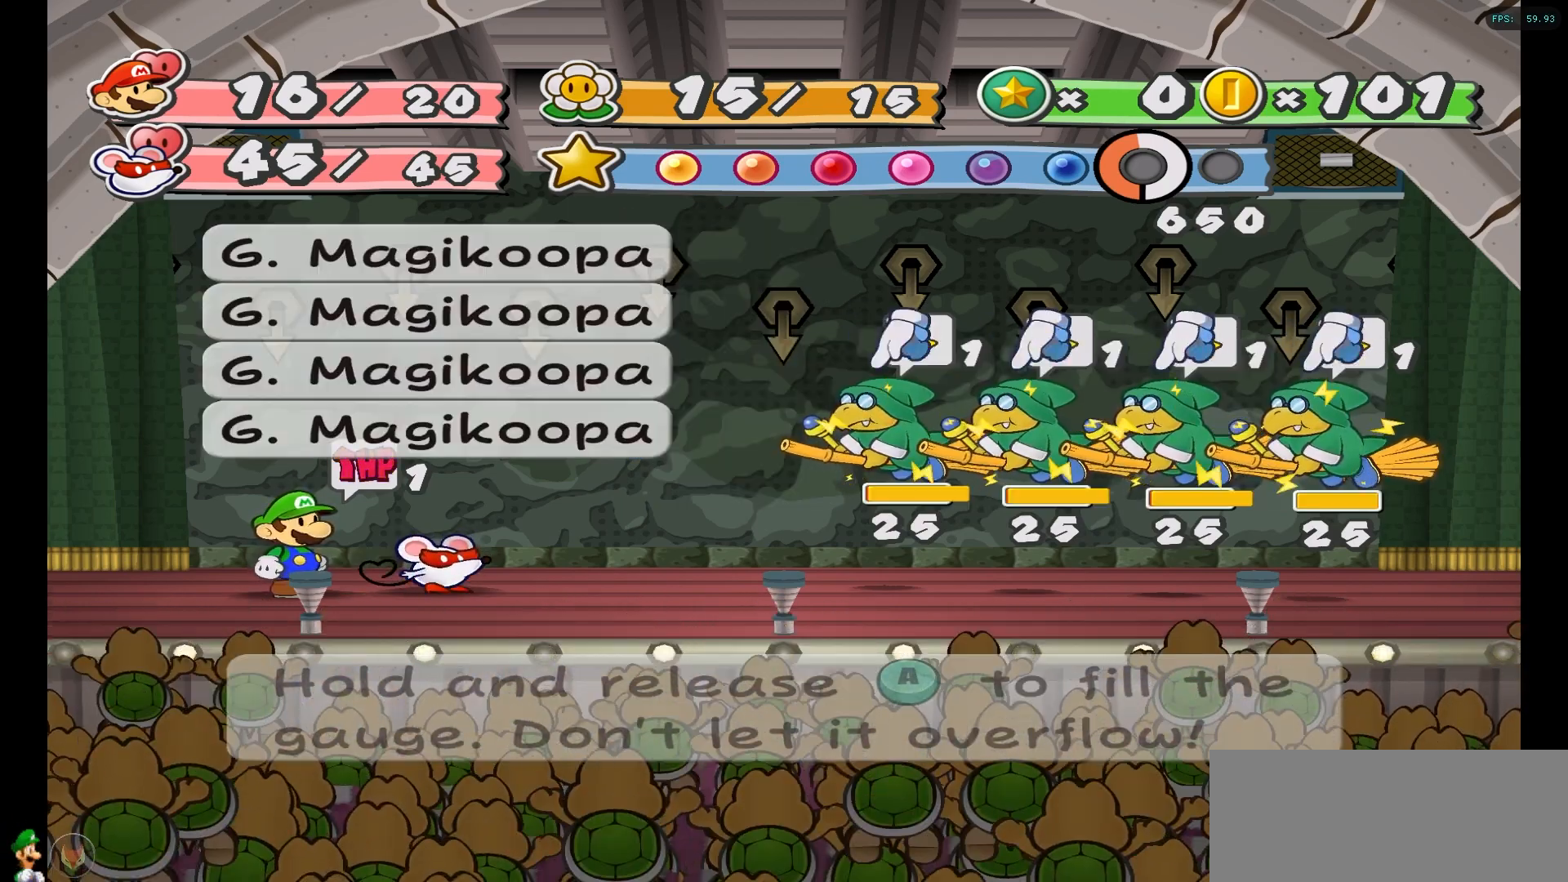
{"dt_ms": 500, "buttons": [], "left_stick": "center", "right_stick": "center", "events": []}
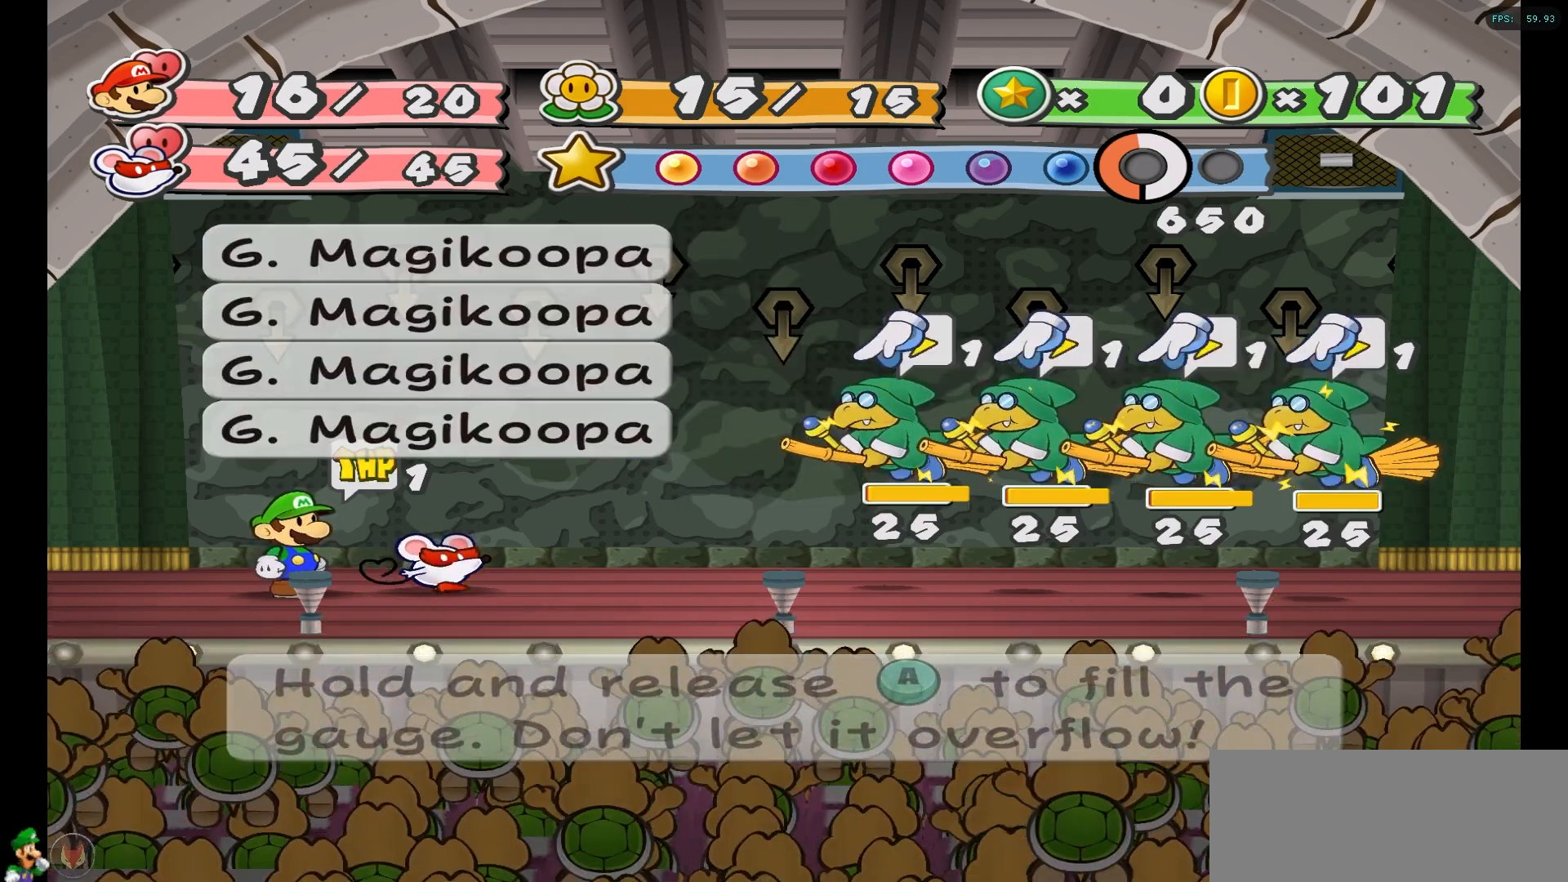
{"dt_ms": 500, "buttons": ["A"], "left_stick": "center", "right_stick": "center", "events": [[483, "A", "down"]]}
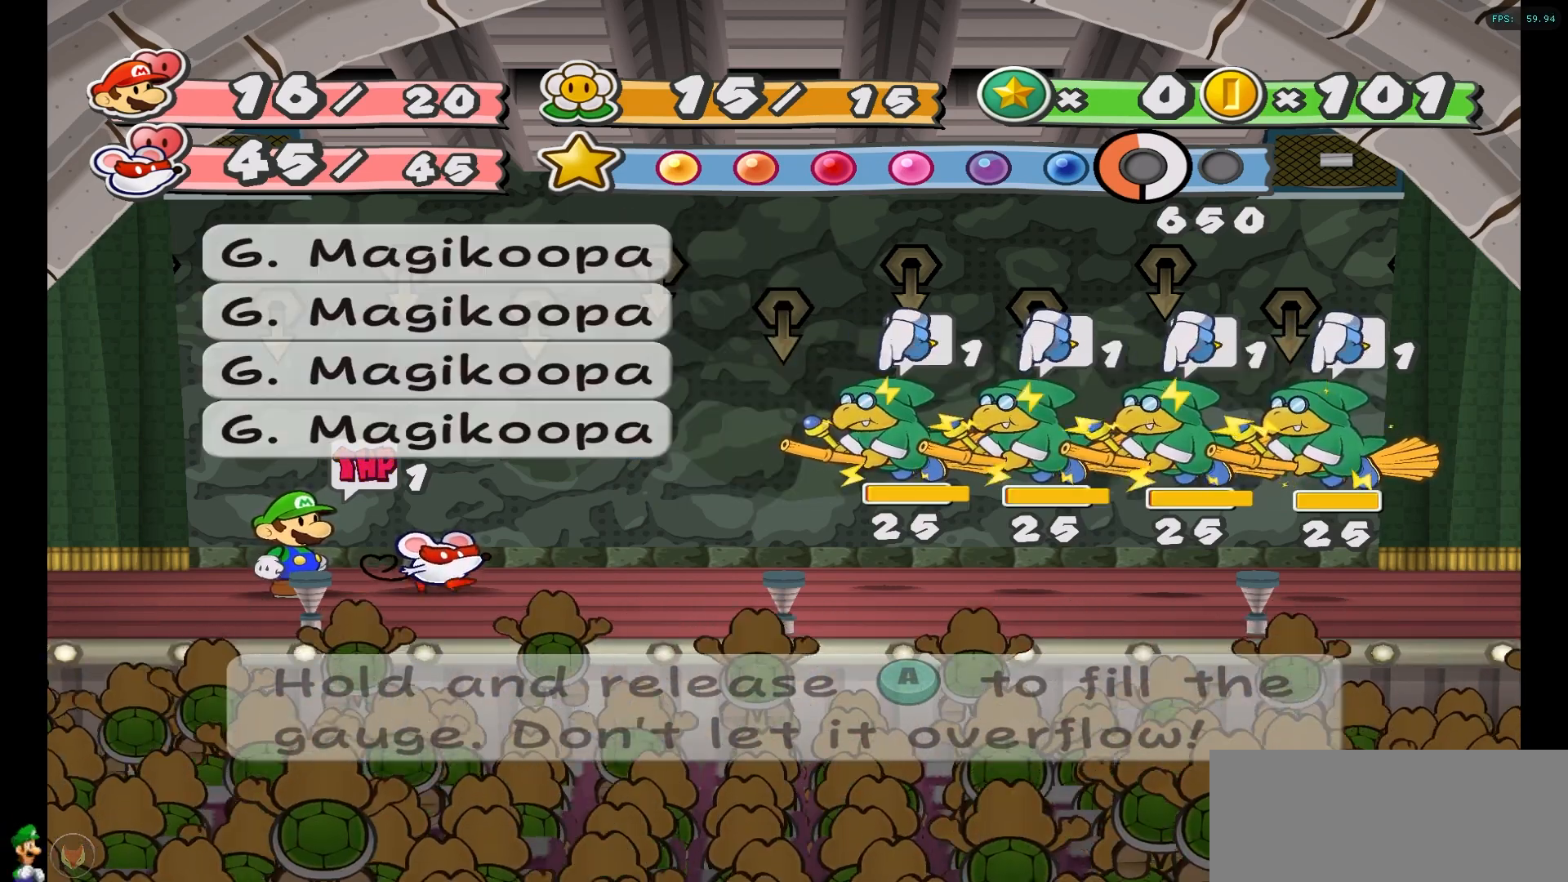
{"dt_ms": 500, "buttons": ["A"], "left_stick": "center", "right_stick": "center", "events": [[117, "A", "up"], [283, "A", "down"]]}
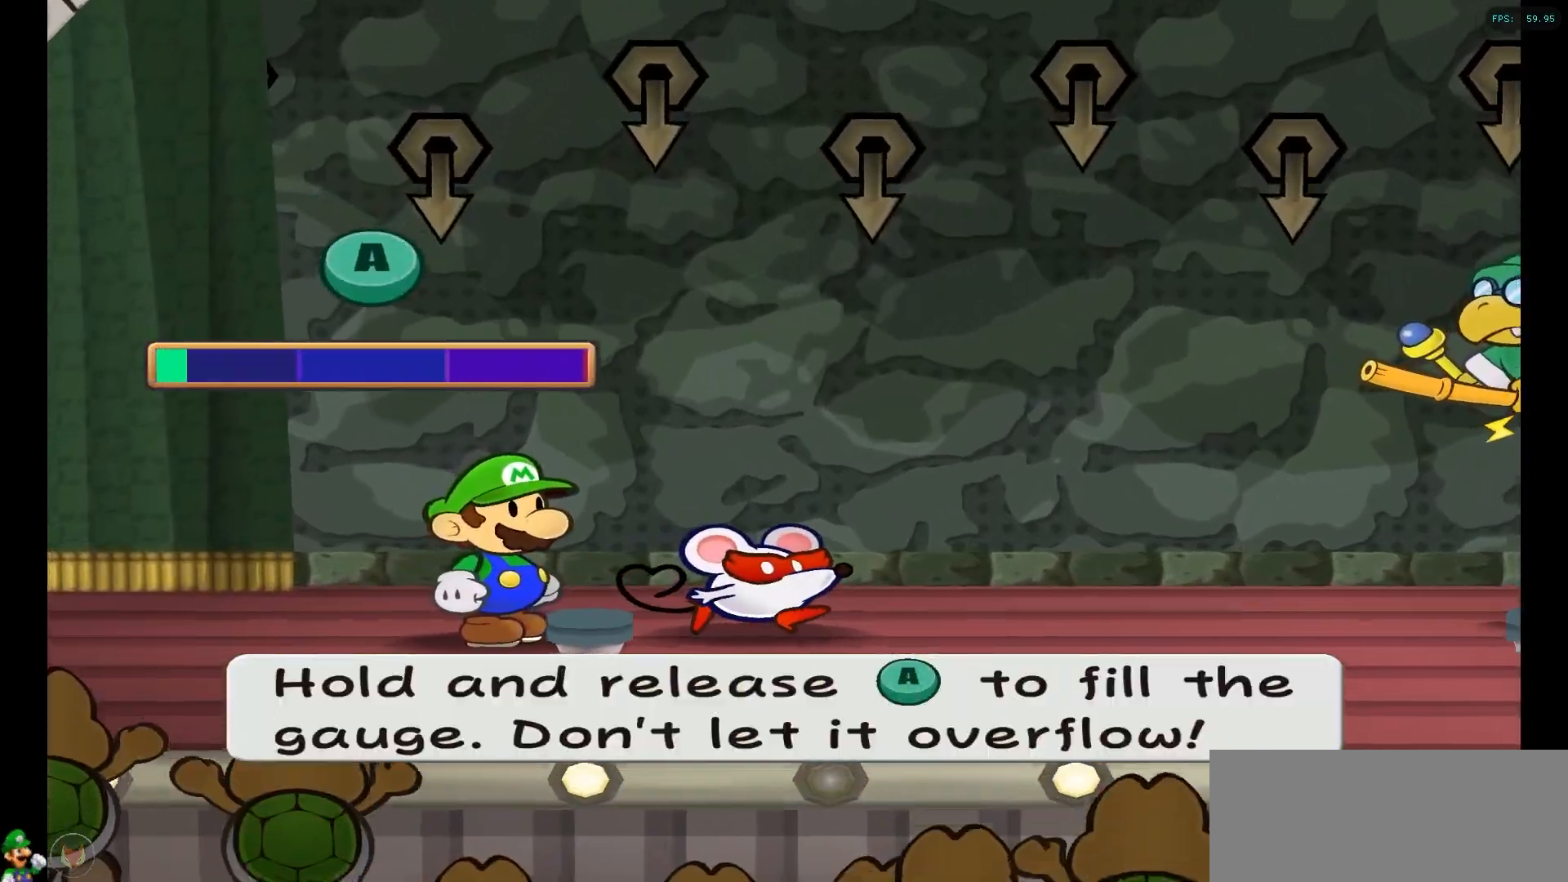
{"dt_ms": 500, "buttons": ["A", "L1"], "left_stick": "center", "right_stick": "center"}
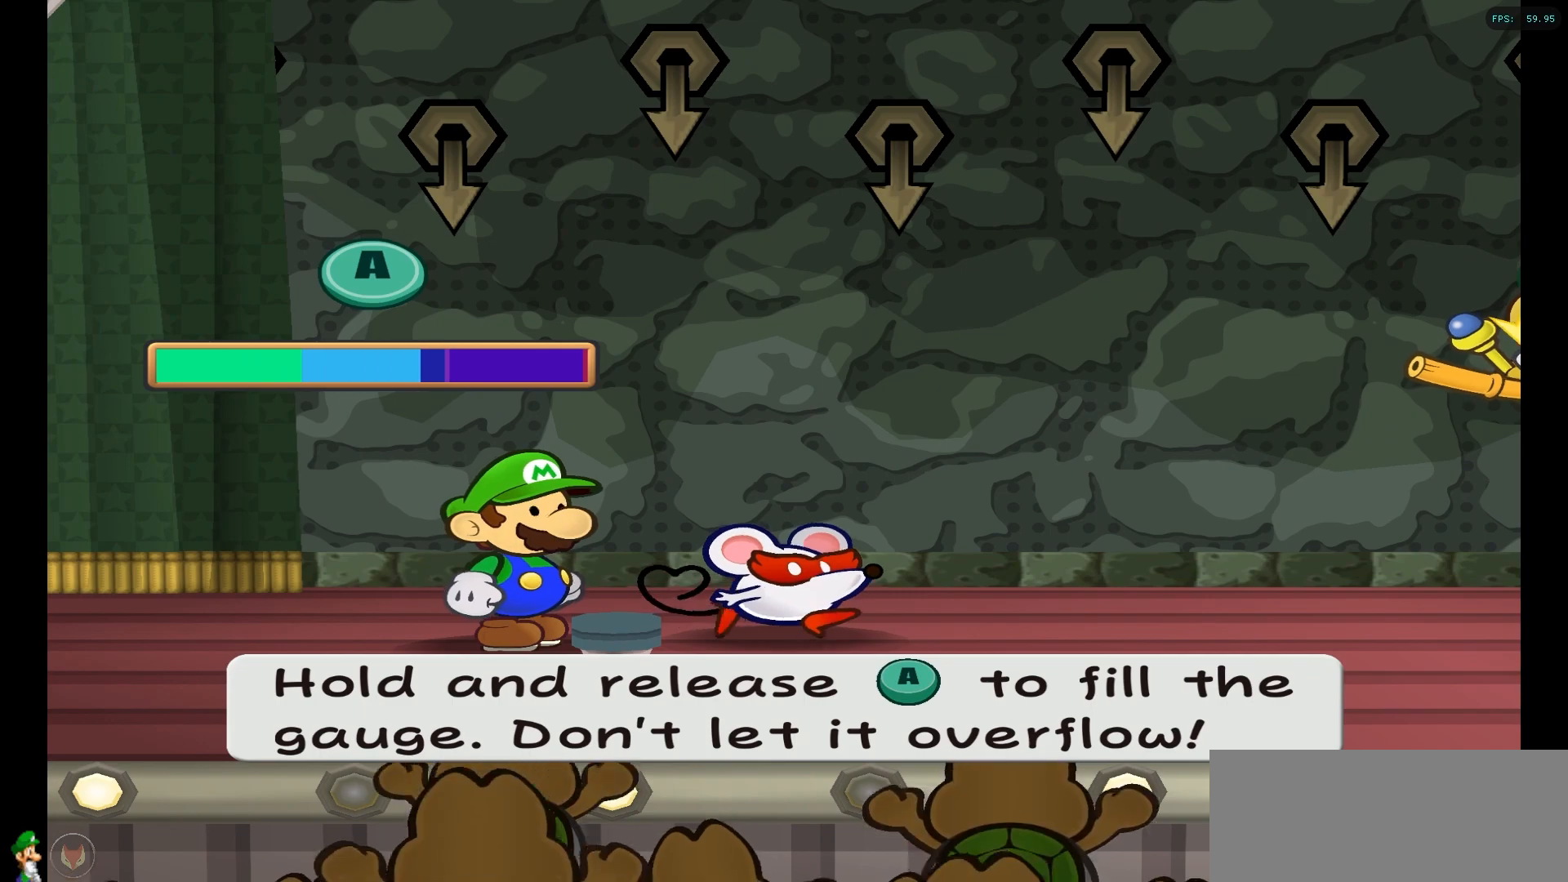
{"dt_ms": 500, "buttons": ["L1"], "left_stick": "center", "right_stick": "center", "events": [[433, "A", "up"]]}
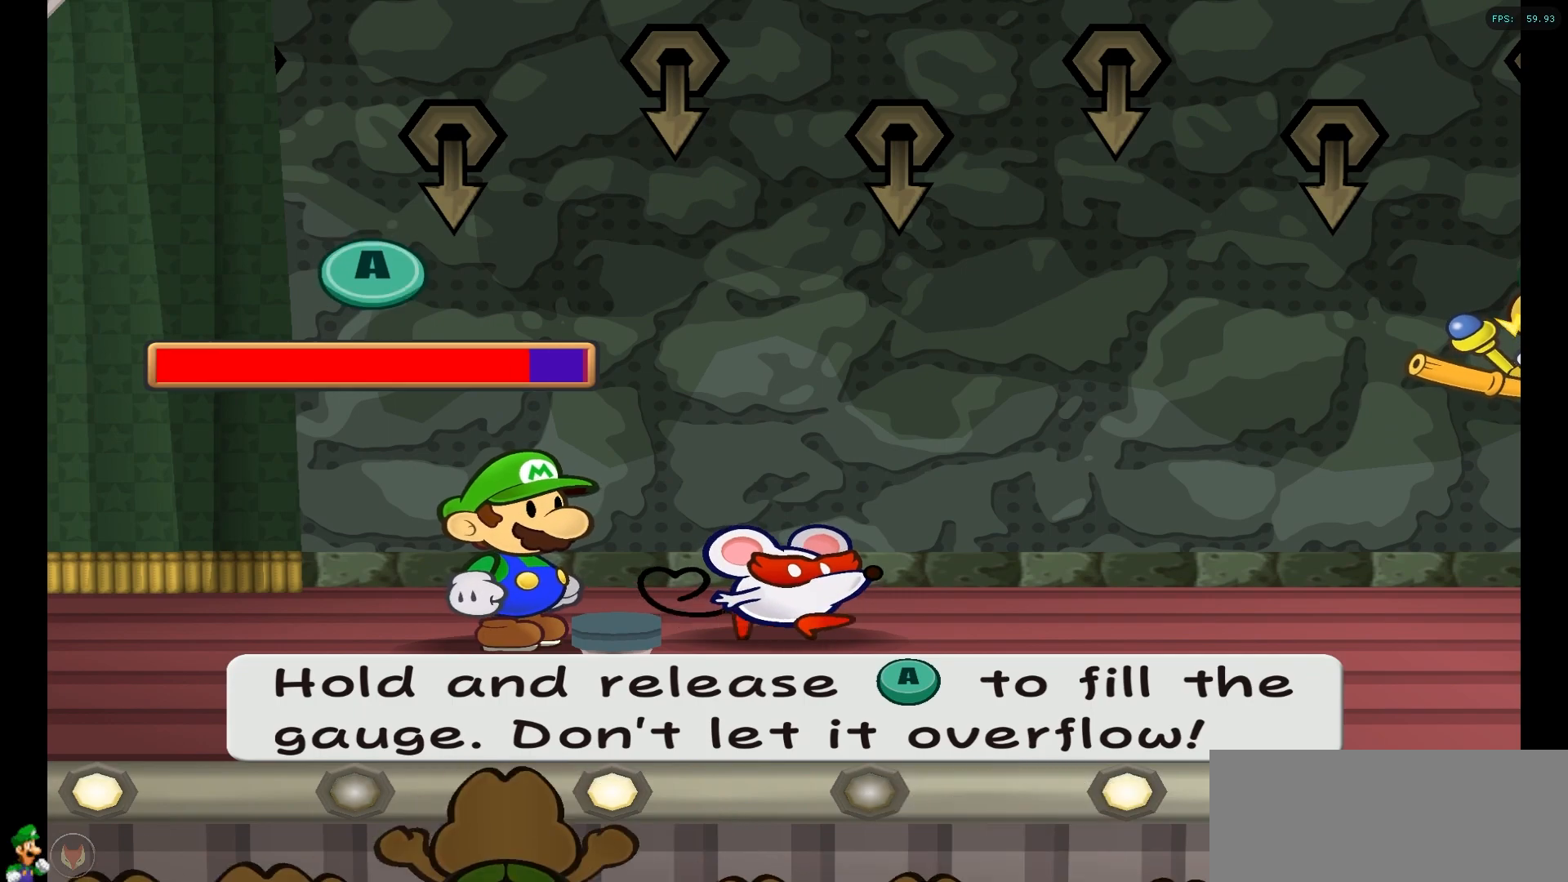
{"dt_ms": 500, "buttons": [], "left_stick": "center", "right_stick": "center", "events": [[150, "A", "down"], [200, "L1", "up"], [283, "L1", "down"], [383, "A", "up"], [450, "L1", "up"]]}
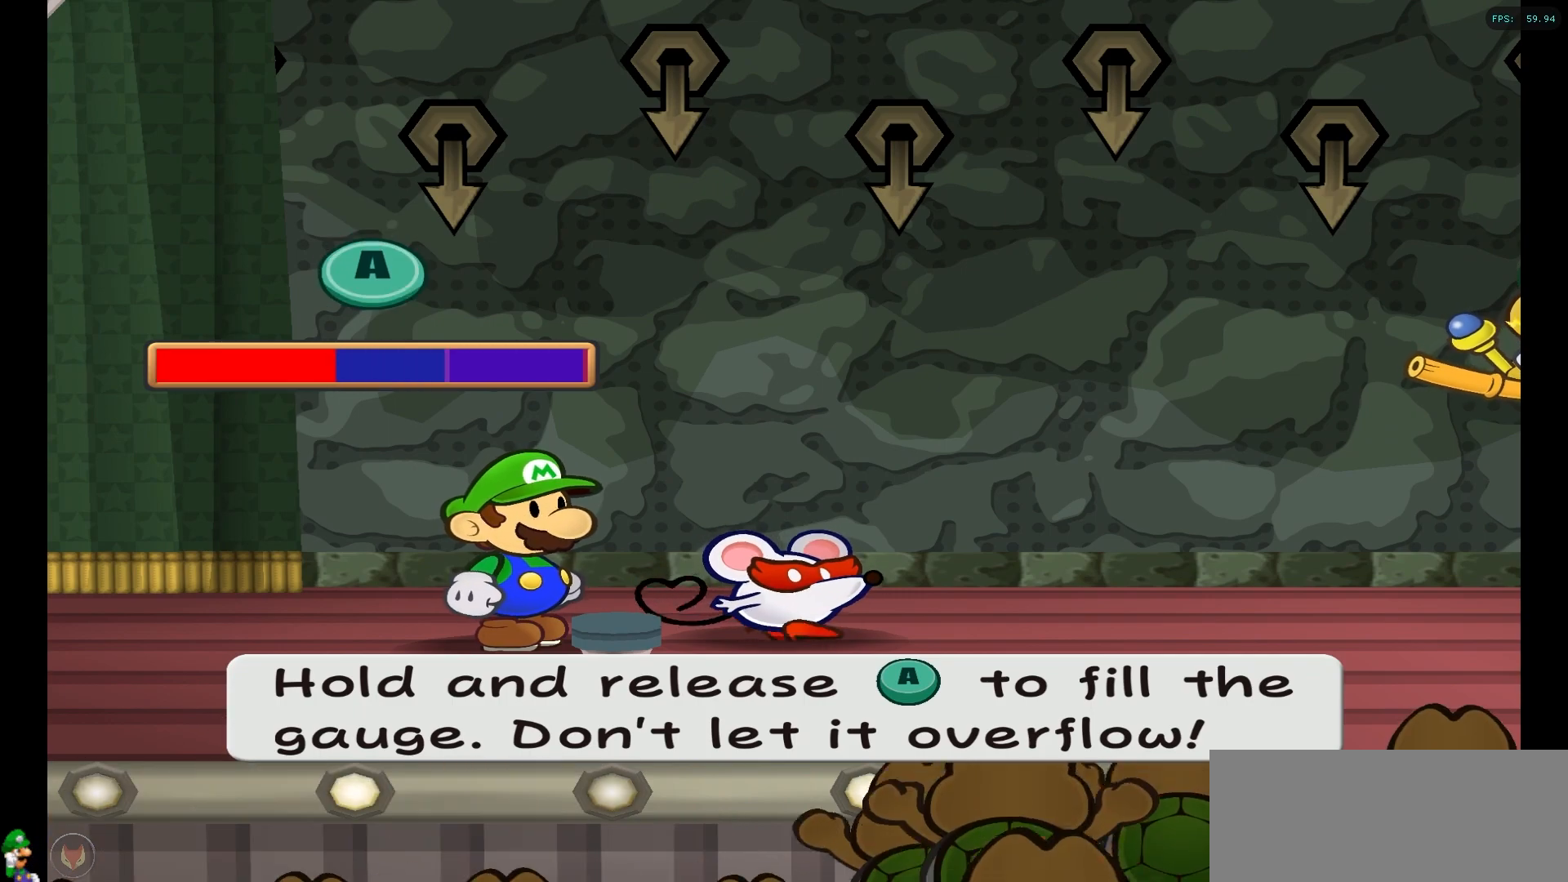
{"dt_ms": 500, "buttons": ["A"], "left_stick": "center", "right_stick": "center", "events": [[100, "L1", "down"], [367, "A", "down"], [433, "L1", "up"]]}
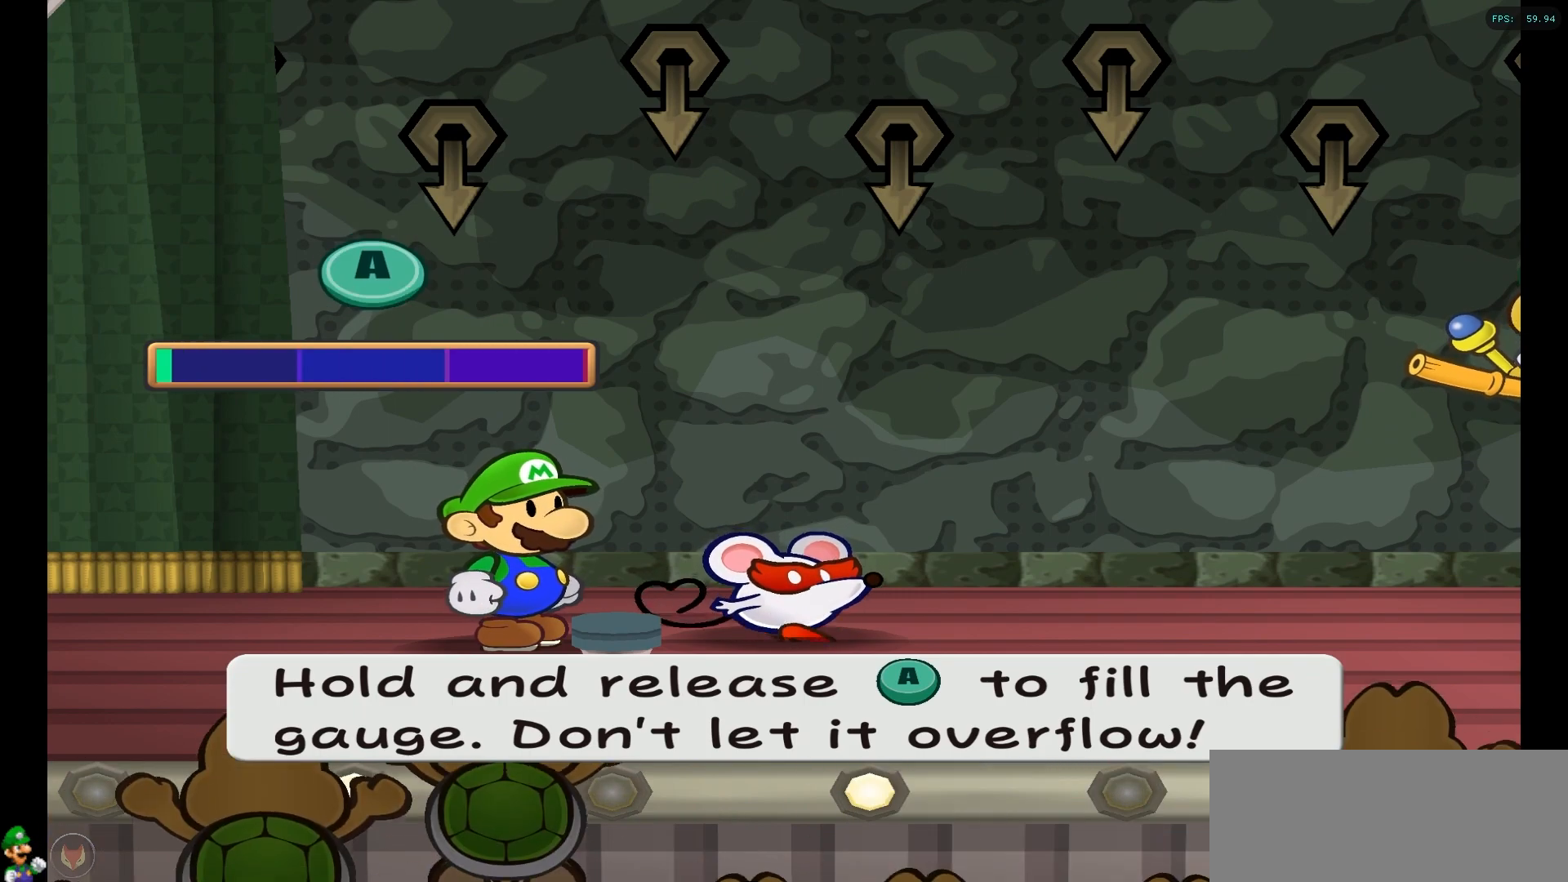
{"dt_ms": 1000, "buttons": ["A"], "left_stick": "center", "right_stick": "center"}
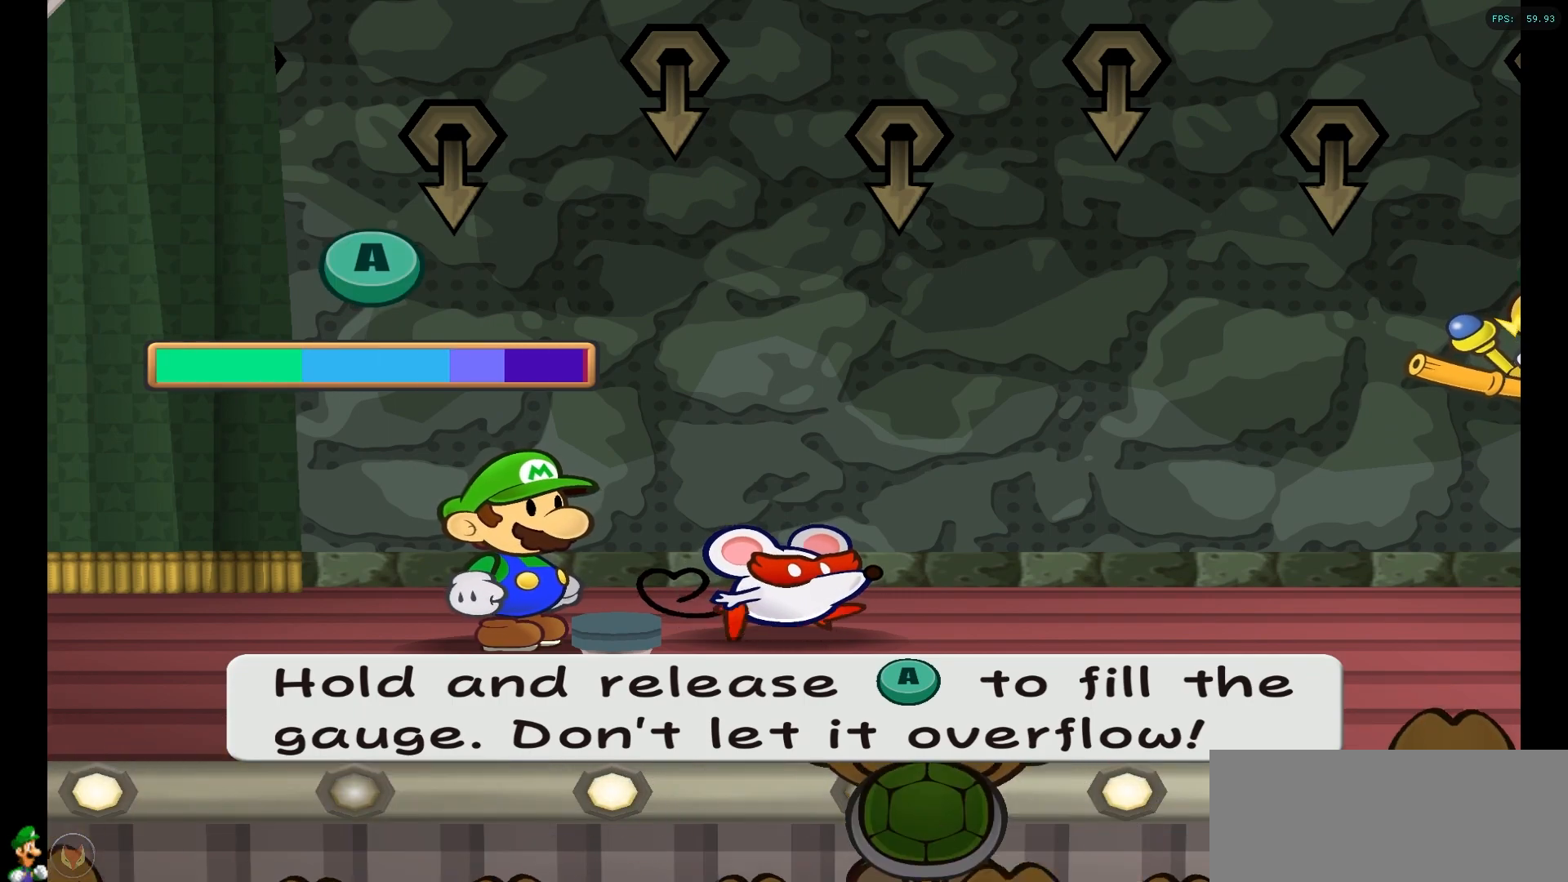
{"dt_ms": 500, "buttons": ["A"], "left_stick": "center", "right_stick": "center", "events": [[117, "L1", "down"], [167, "A", "up"], [467, "A", "down"], [500, "L1", "up"]]}
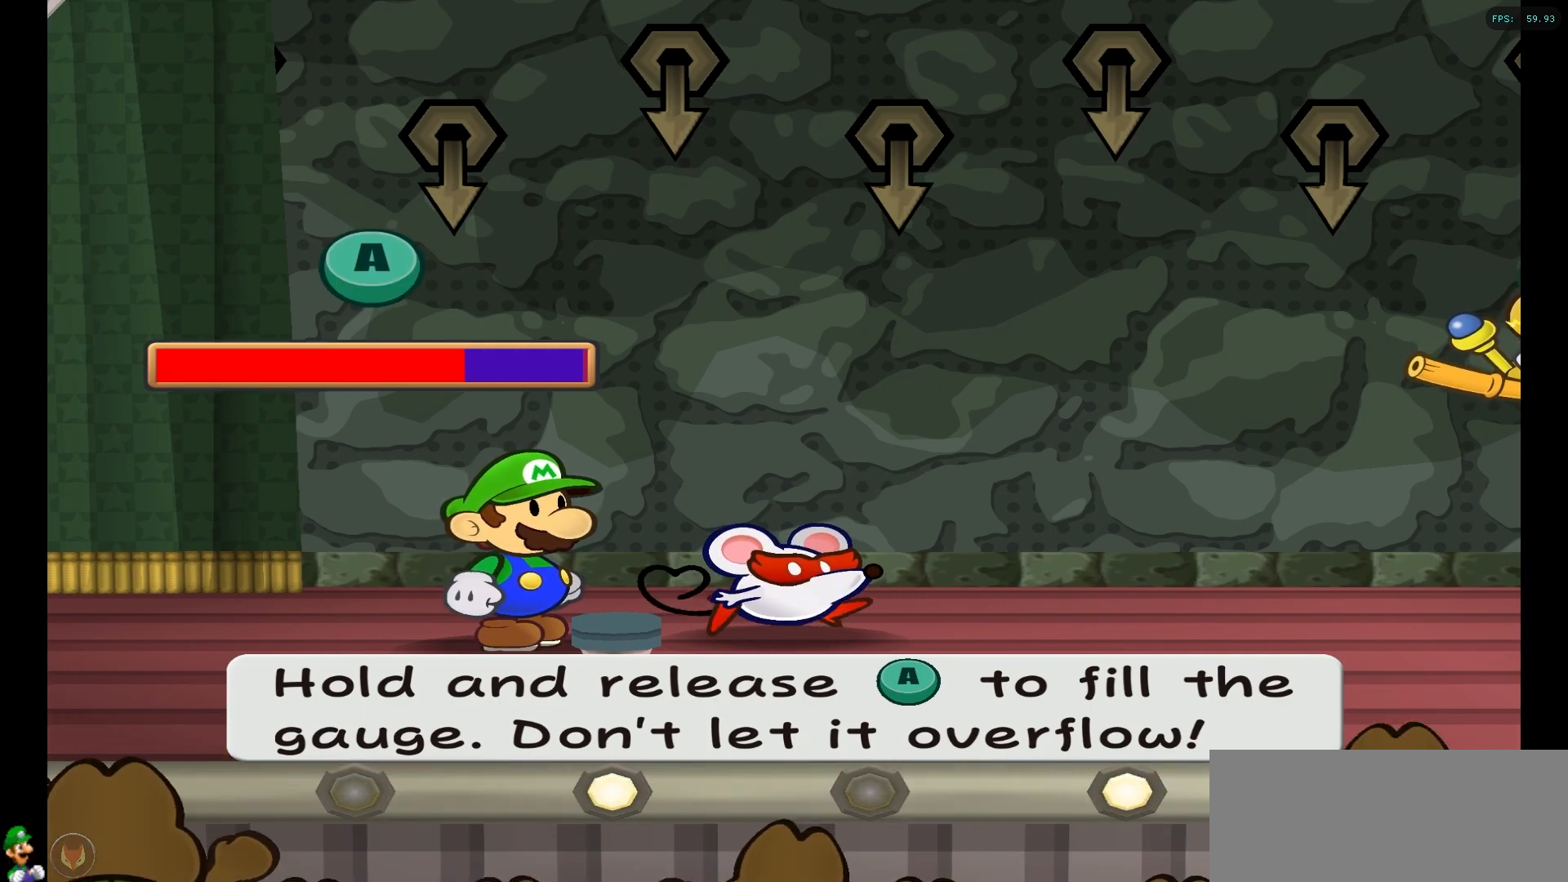
{"dt_ms": 500, "buttons": ["A", "L1"], "left_stick": "center", "right_stick": "center", "events": [[100, "L1", "down"], [183, "A", "up"], [250, "L1", "up"], [333, "L1", "down"], [433, "A", "down"]]}
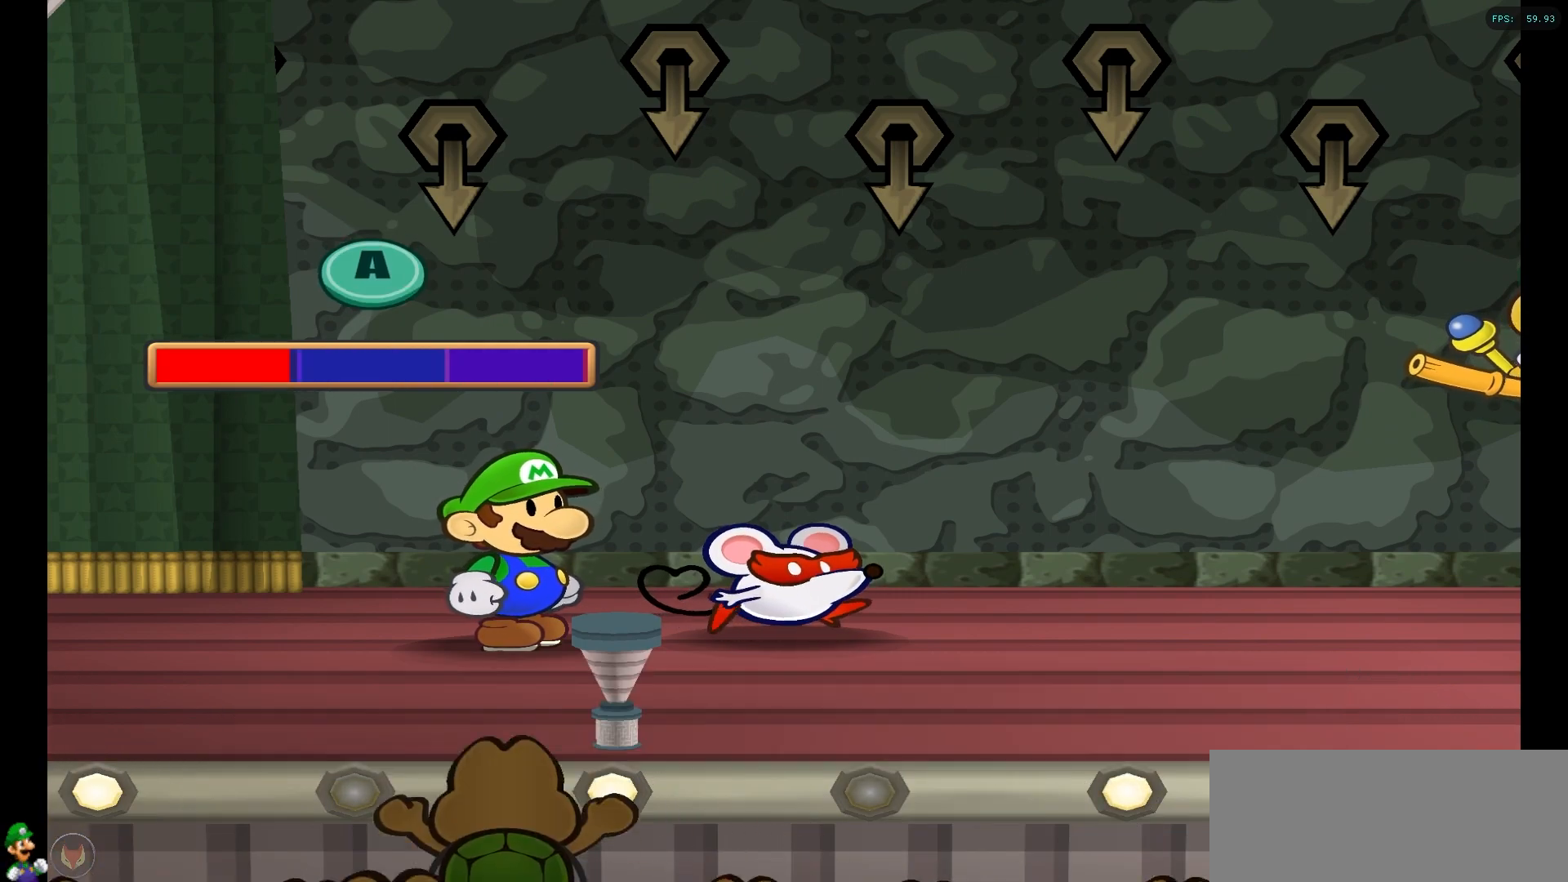
{"dt_ms": 500, "buttons": ["L1"], "left_stick": "center", "right_stick": "center", "events": [[50, "L1", "up"], [300, "A", "up"], [300, "L1", "down"], [400, "L1", "up"], [500, "L1", "down"]]}
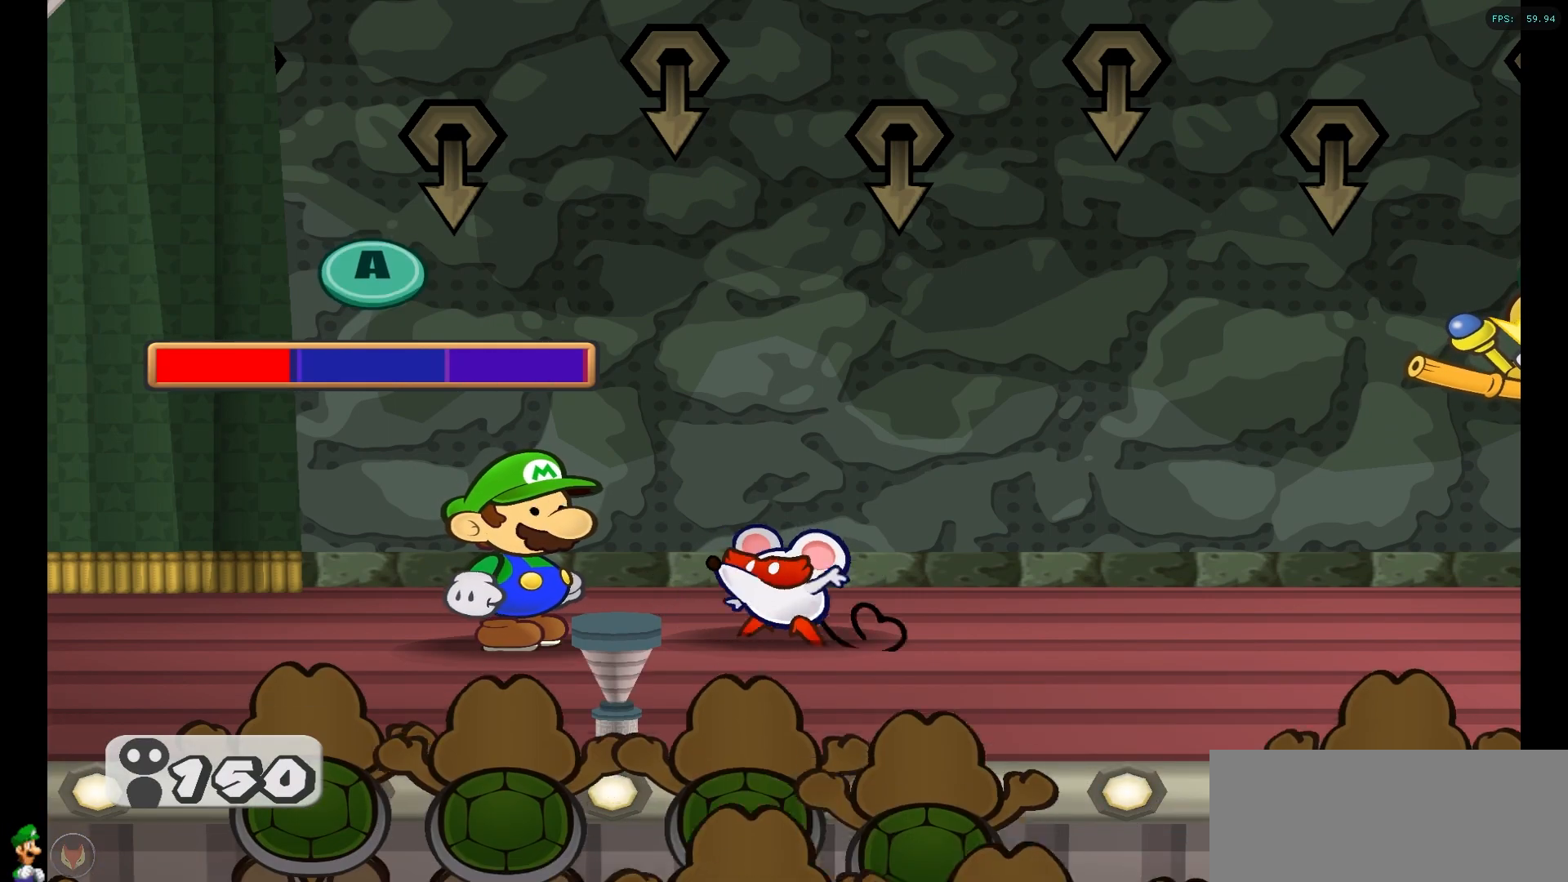
{"dt_ms": 500, "buttons": ["R1"], "left_stick": "center", "right_stick": "center", "events": [[117, "A", "down"], [133, "L1", "up"], [233, "A", "up"], [233, "L1", "down"], [350, "A", "down"], [383, "L1", "up"], [450, "A", "up"], [500, "R1", "down"]]}
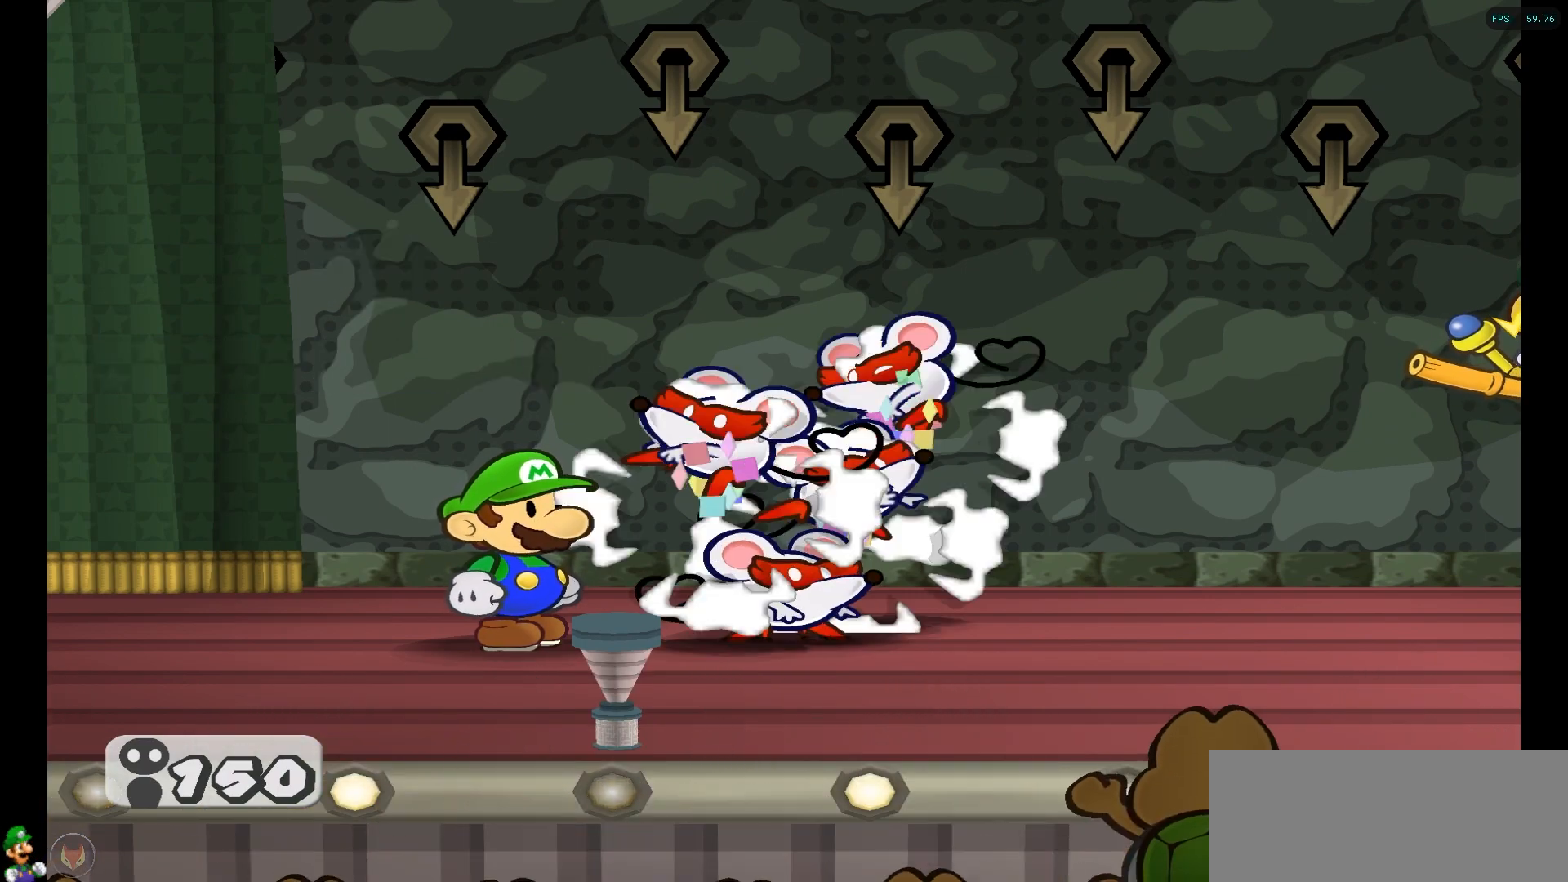
{"dt_ms": 1000, "buttons": ["A", "L1"], "left_stick": "center", "right_stick": "center"}
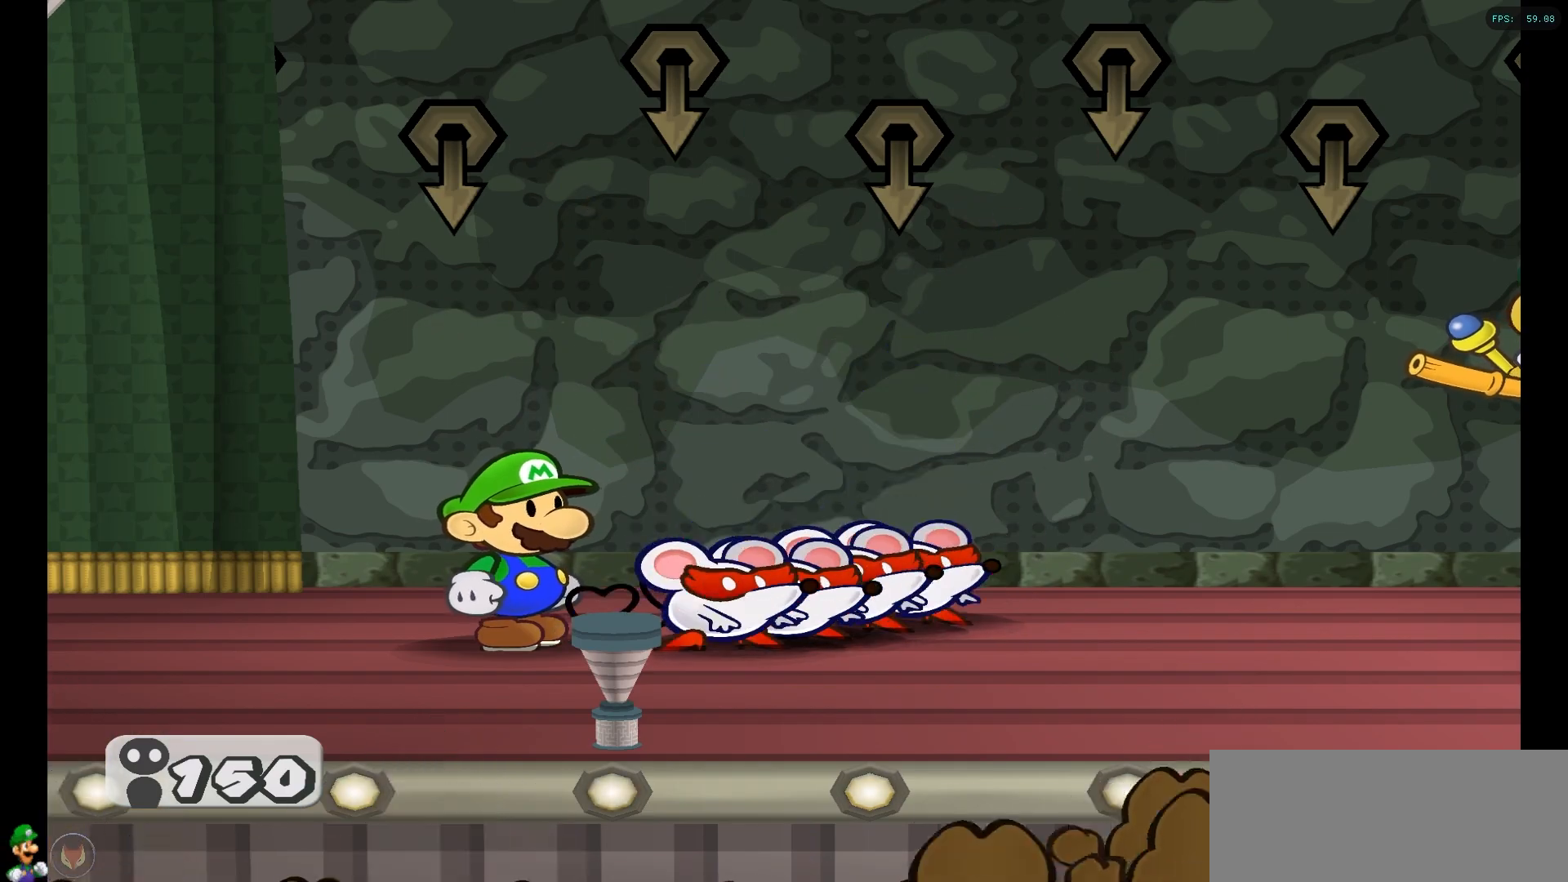
{"dt_ms": 500, "buttons": ["L1"], "left_stick": "center", "right_stick": "center", "events": [[33, "L1", "up"], [83, "A", "up"], [117, "L1", "down"], [183, "A", "down"], [267, "A", "up"], [317, "L1", "up"], [367, "A", "down"], [400, "L1", "down"], [450, "A", "up"]]}